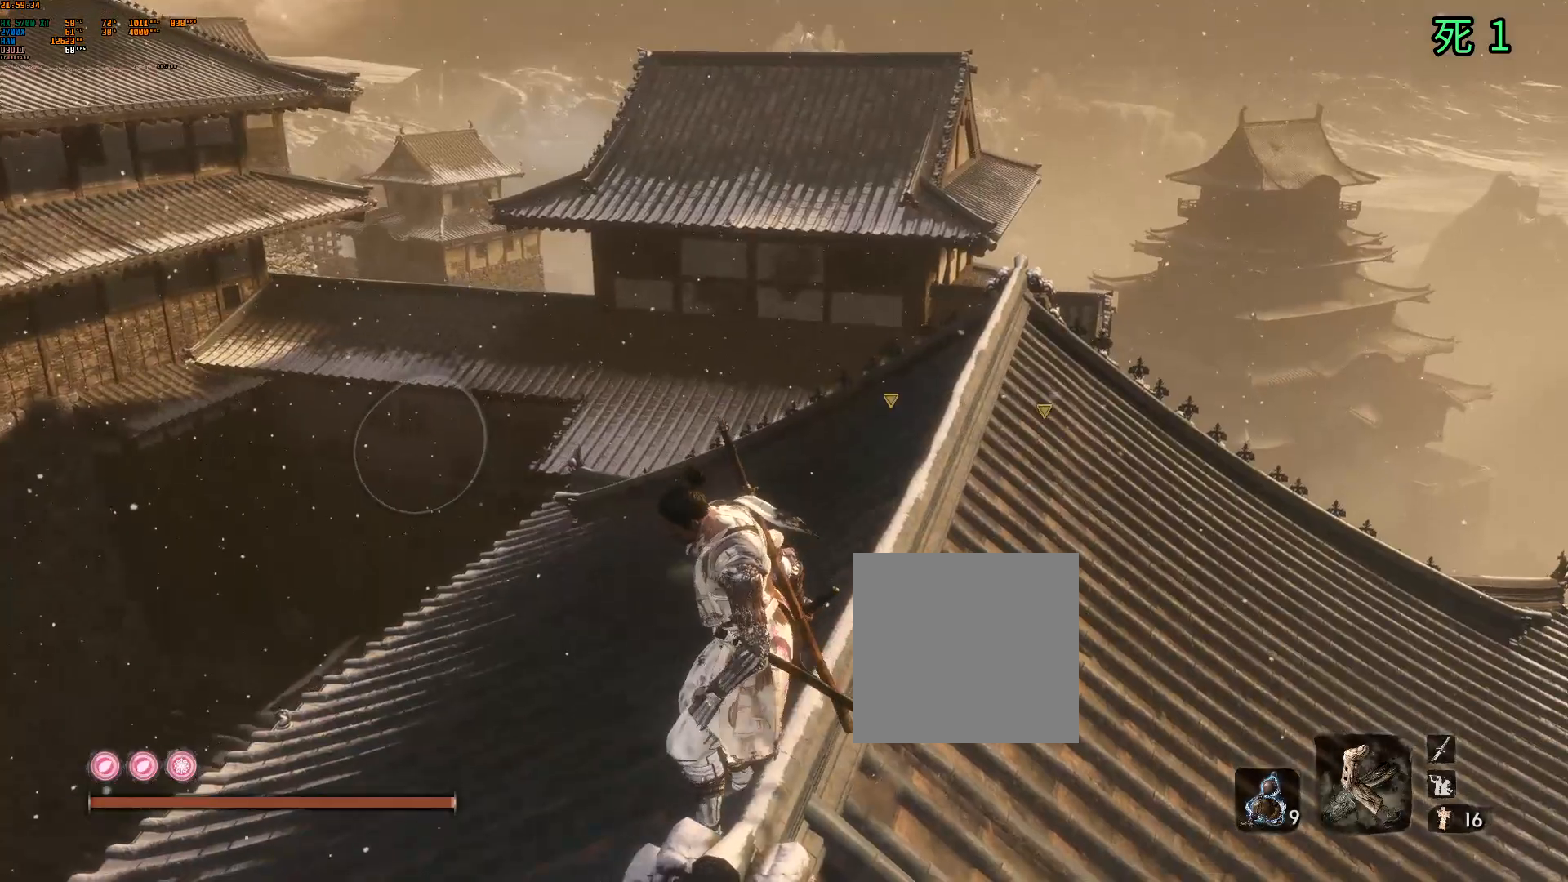
Gameplay with a controller (Xbox layout); each line is a JSON object with the inputs held at the frame after it. "events" lists button and stick changes between this image and that frame as [ms after this image, input, new state], when the widget could be followed in between. Not read: DPAD_DOWN DPAD_LEFT DPAD_RIGHT DPAD_UP L3 R3 other_buttons right_stick.
{"buttons": [], "left_stick": "center", "events": []}
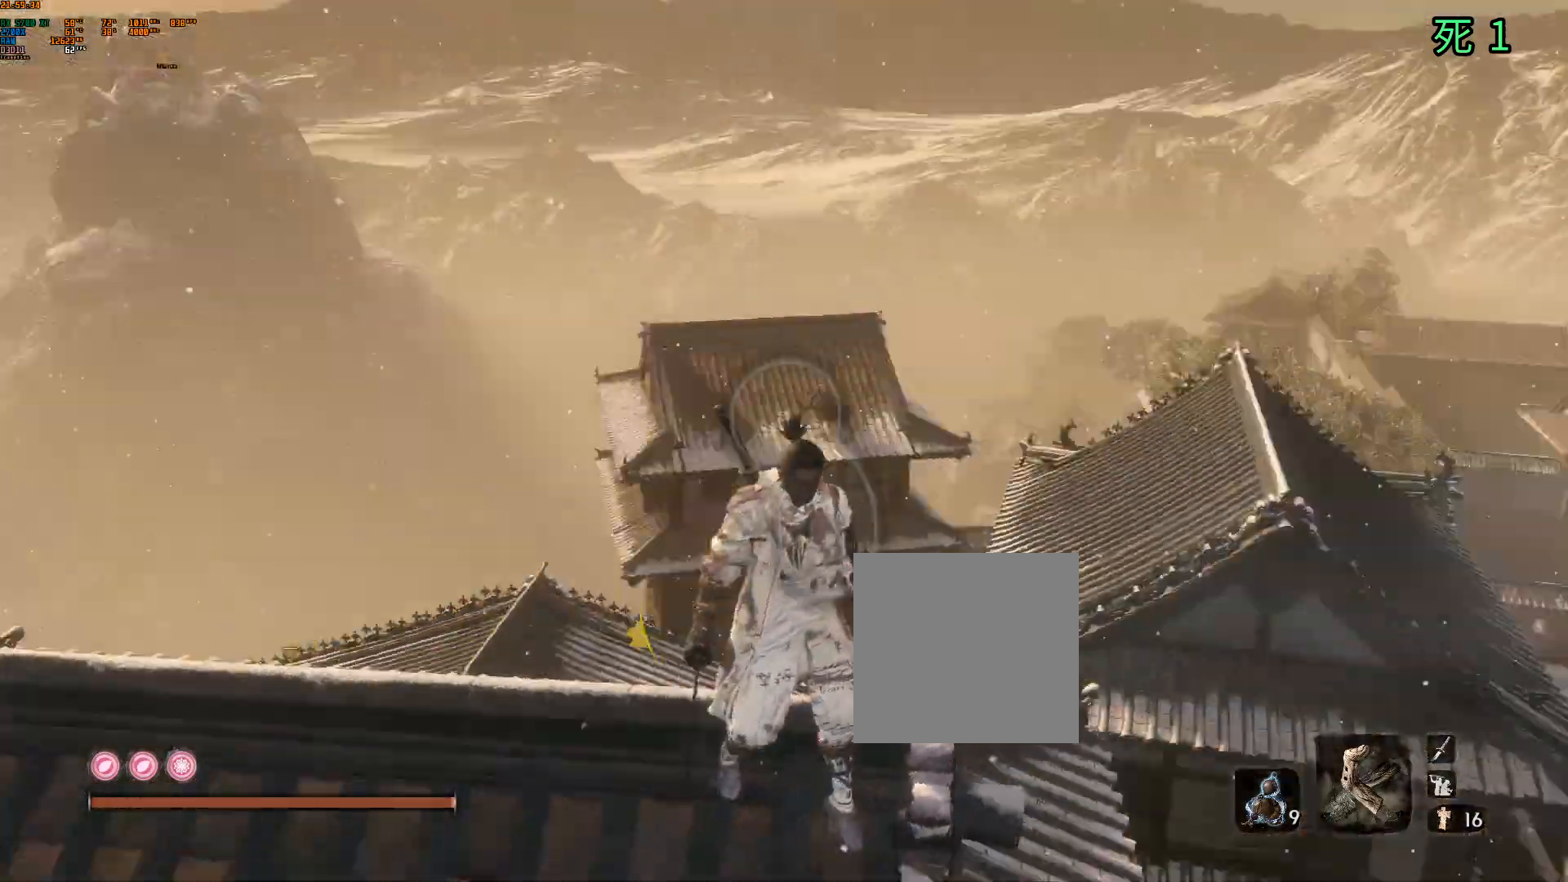
{"buttons": [], "left_stick": "up-left", "events": [[167, "left_stick", "up"], [367, "left_stick", "up-left"]]}
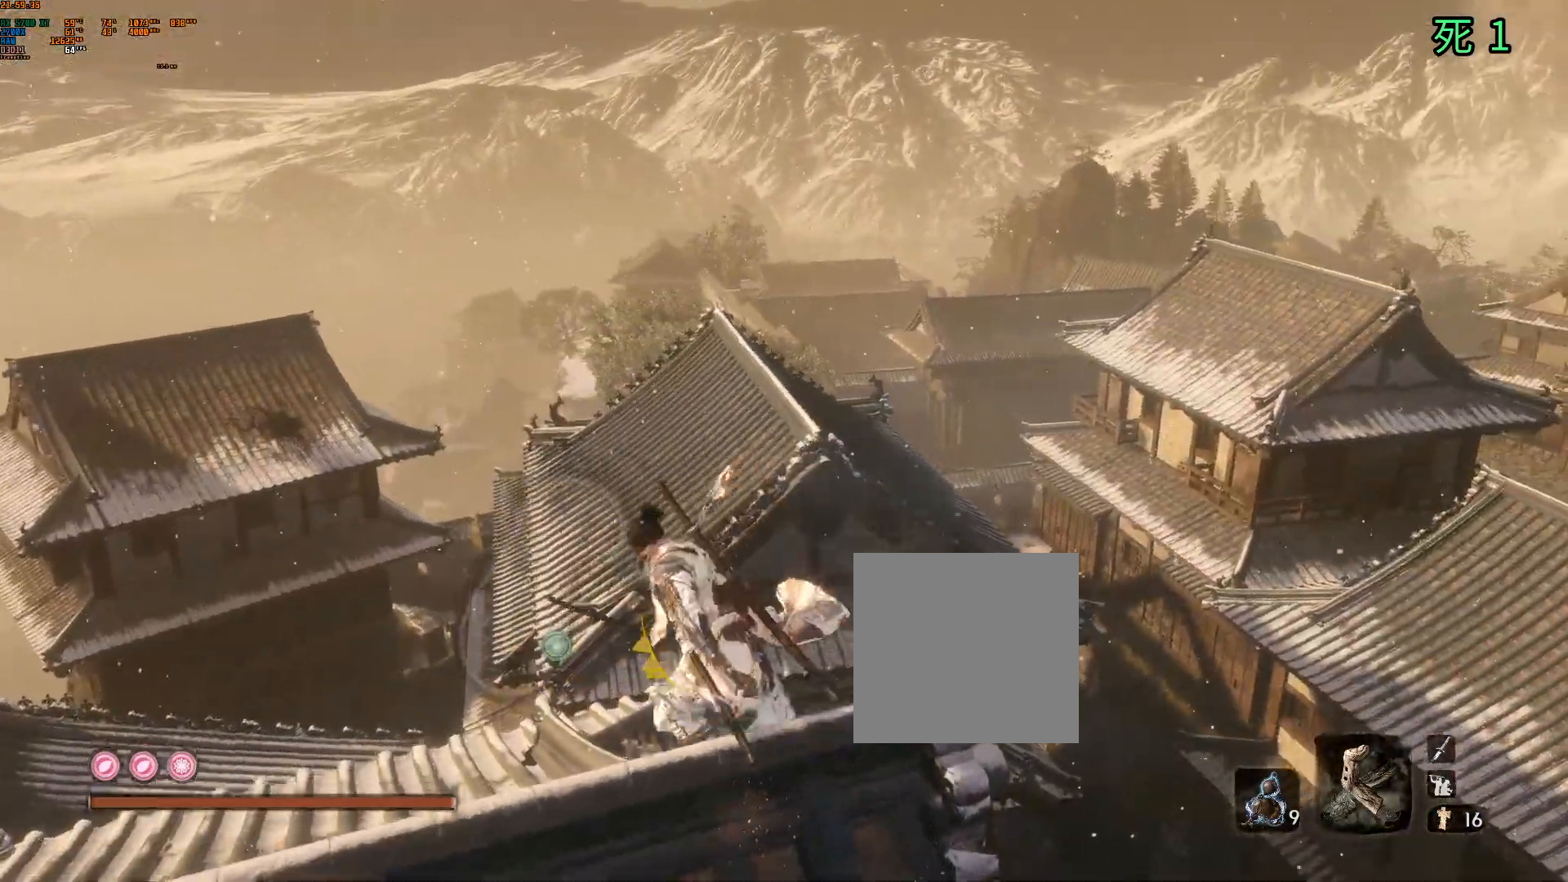
{"buttons": [], "left_stick": "center", "events": [[317, "left_stick", "center"]]}
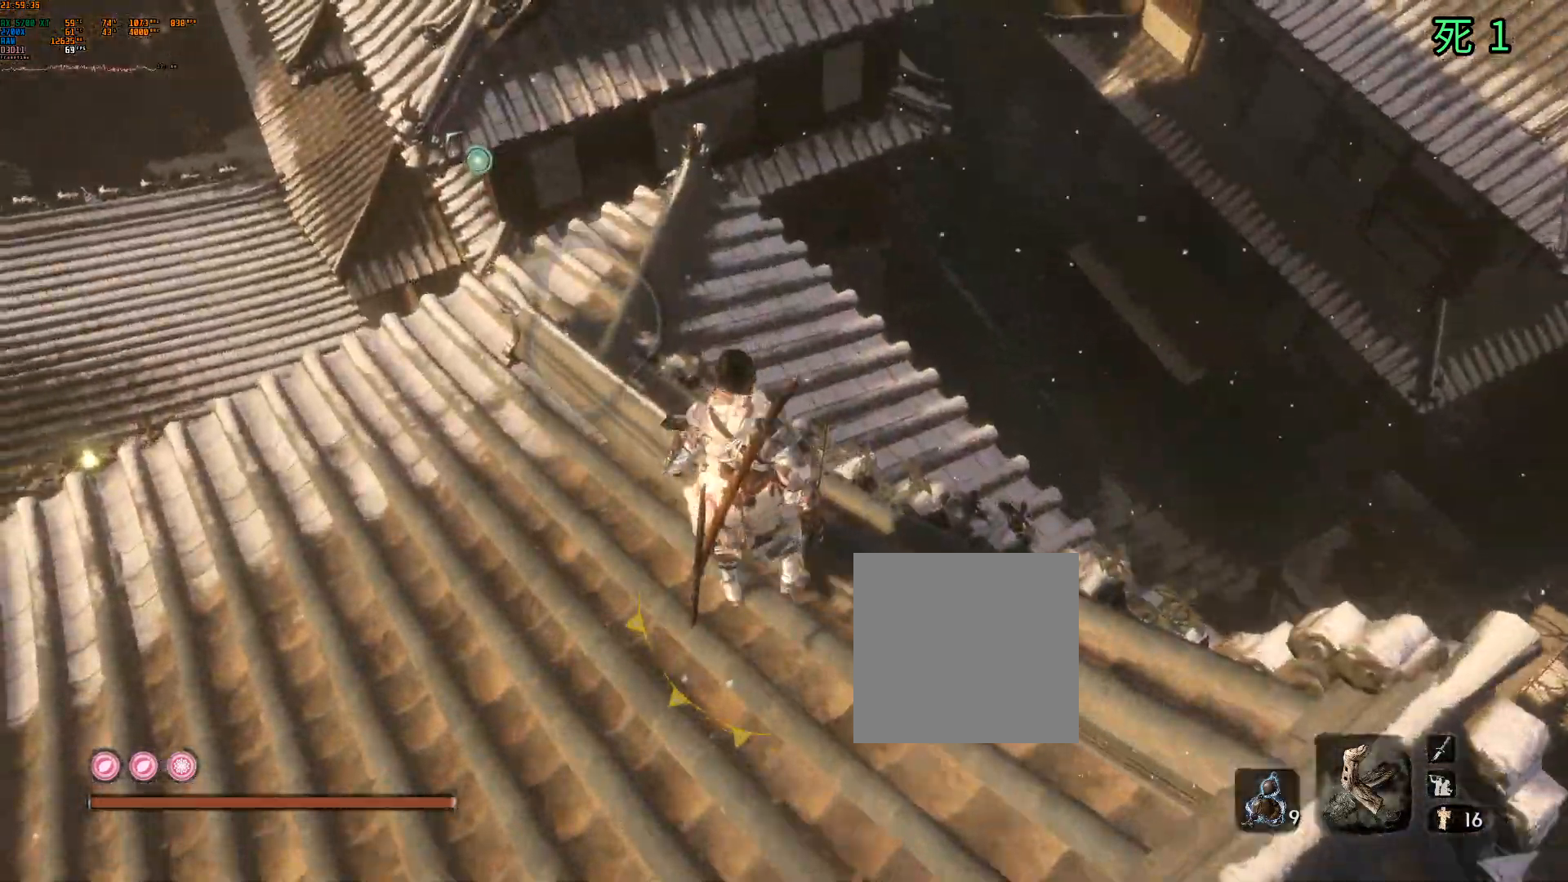
{"buttons": [], "left_stick": "center", "events": [[50, "B", "down"], [67, "Y", "down"], [117, "Y", "up"], [167, "B", "up"], [217, "Y", "down"], [300, "B", "down"], [383, "B", "up"], [383, "Y", "up"]]}
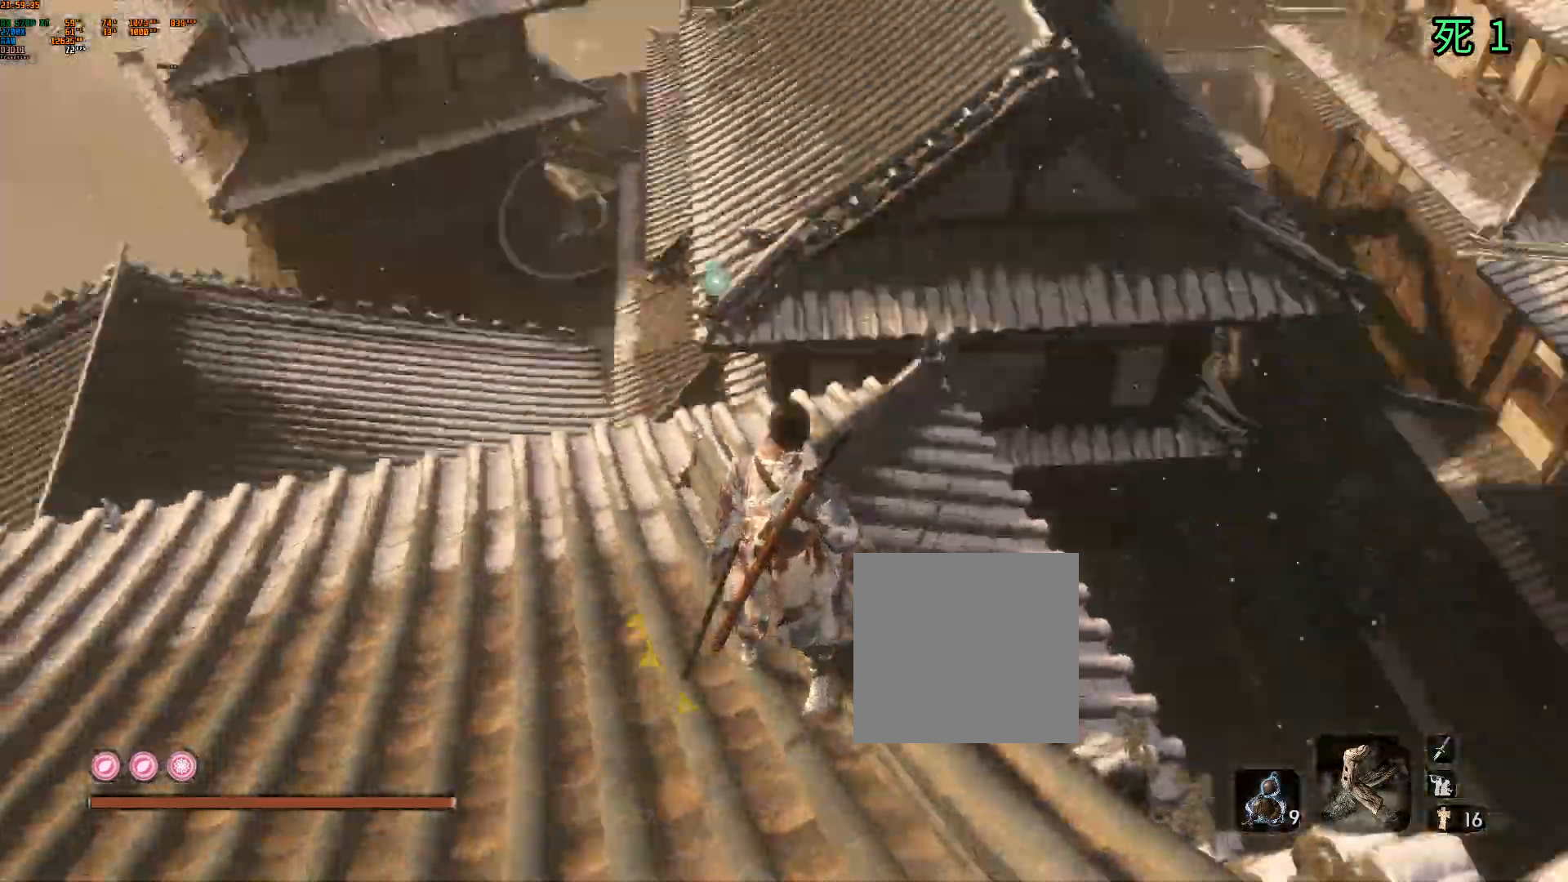
{"buttons": [], "left_stick": "center", "events": []}
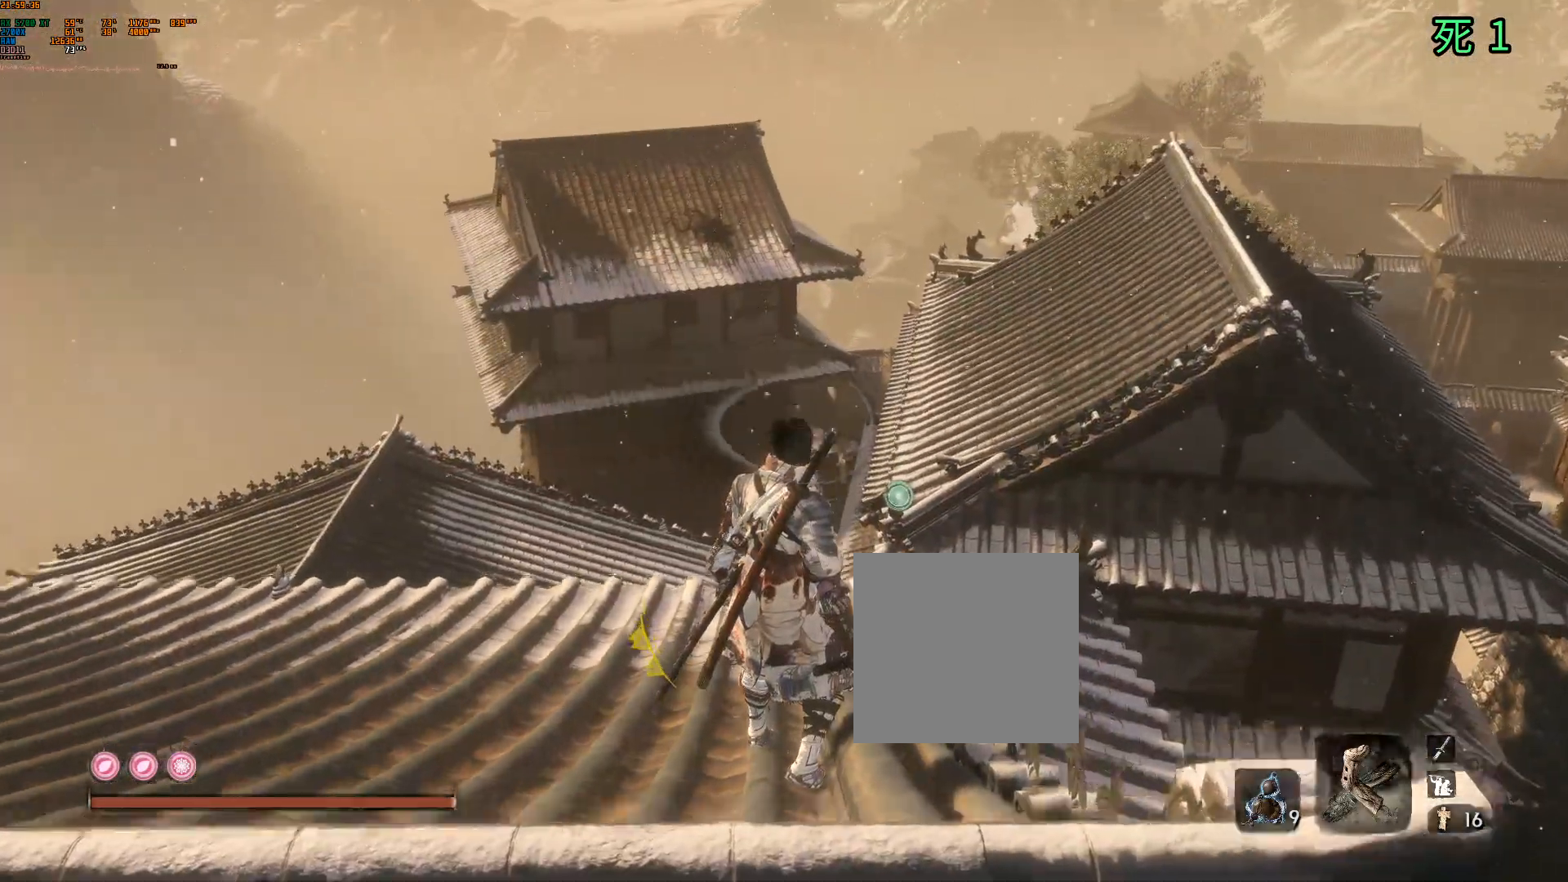
{"buttons": [], "left_stick": "center", "events": []}
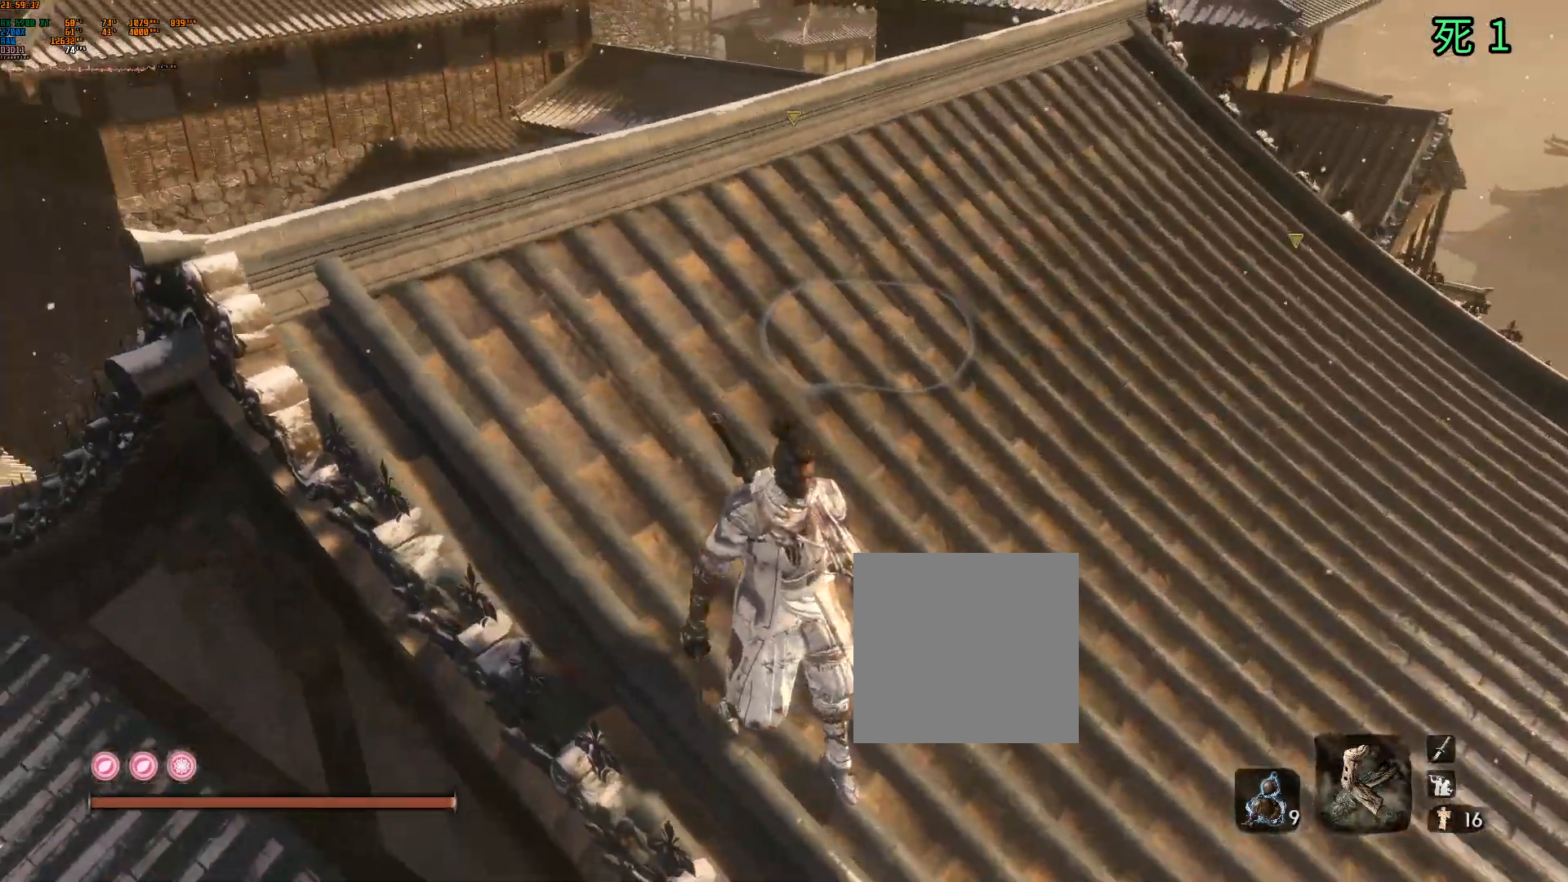
{"buttons": [], "left_stick": "center", "events": []}
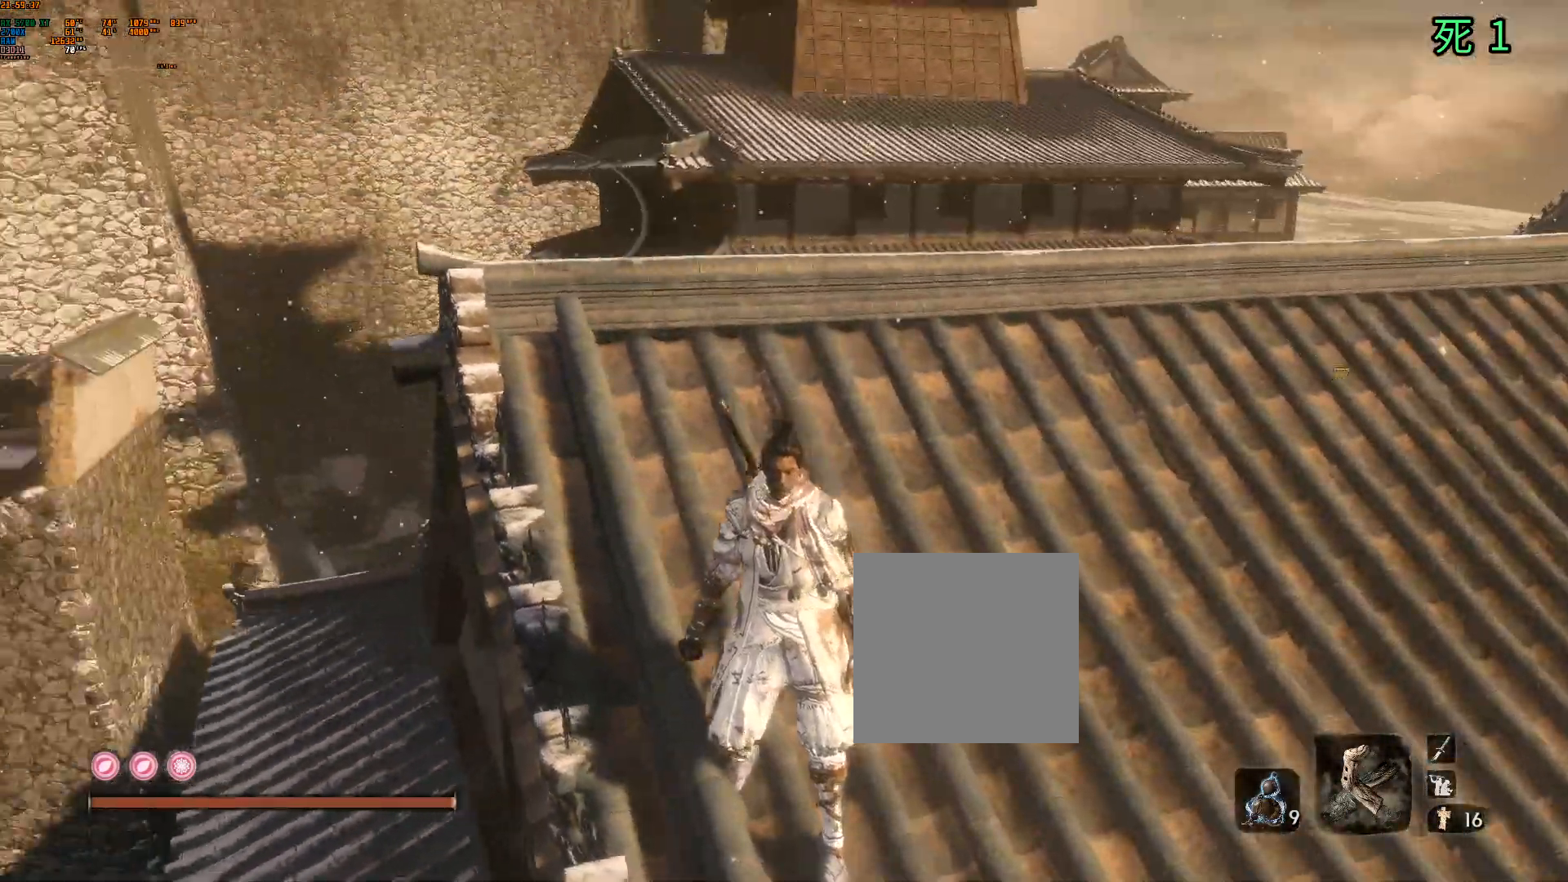
{"buttons": [], "left_stick": "center", "events": []}
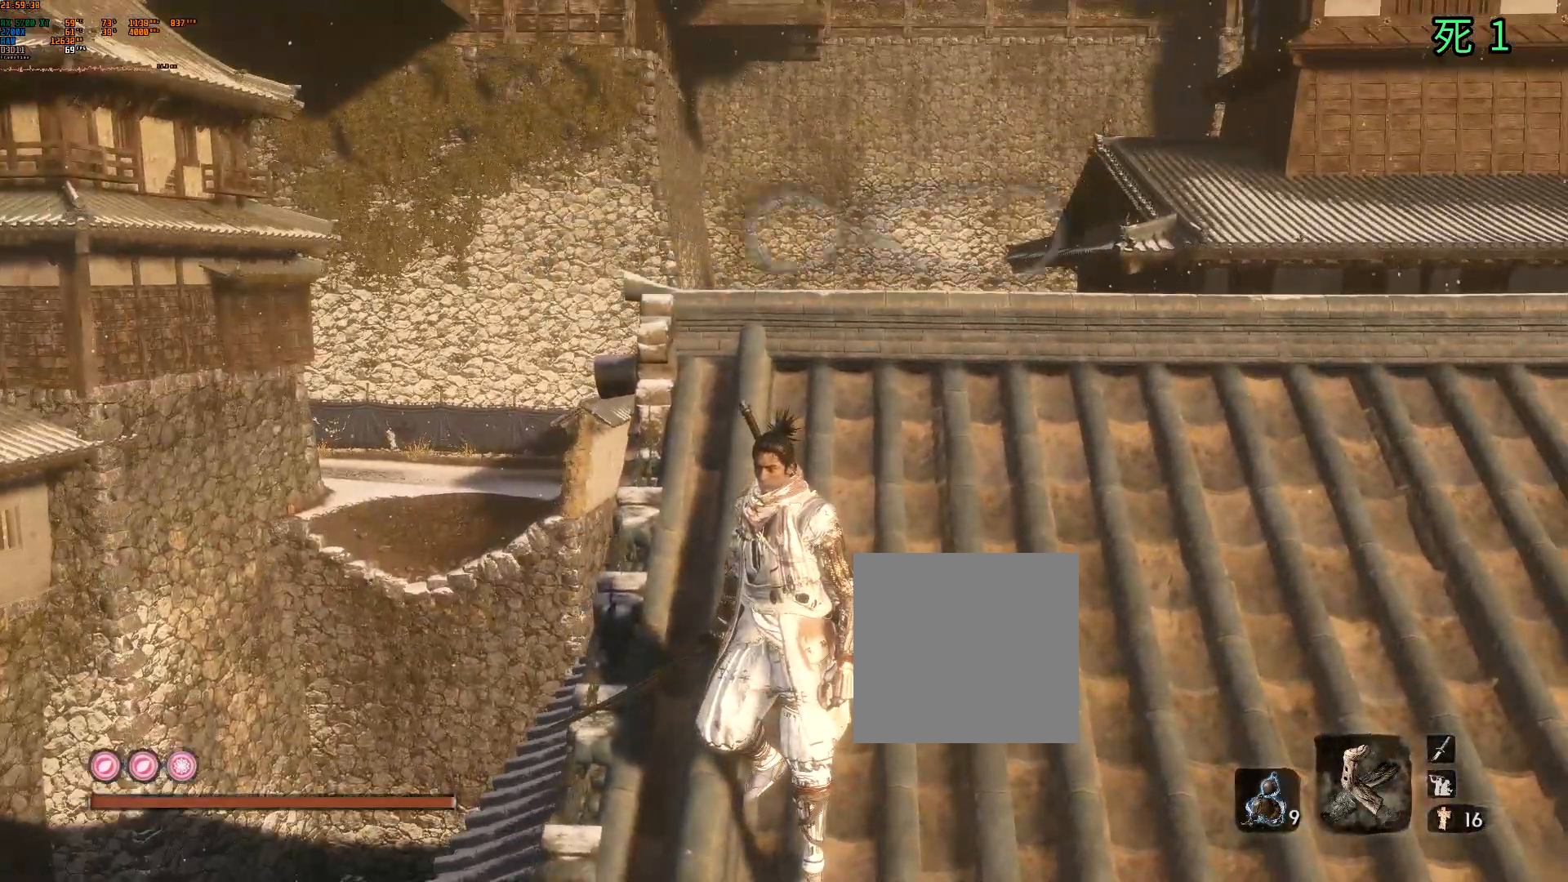
{"buttons": [], "left_stick": "center", "events": []}
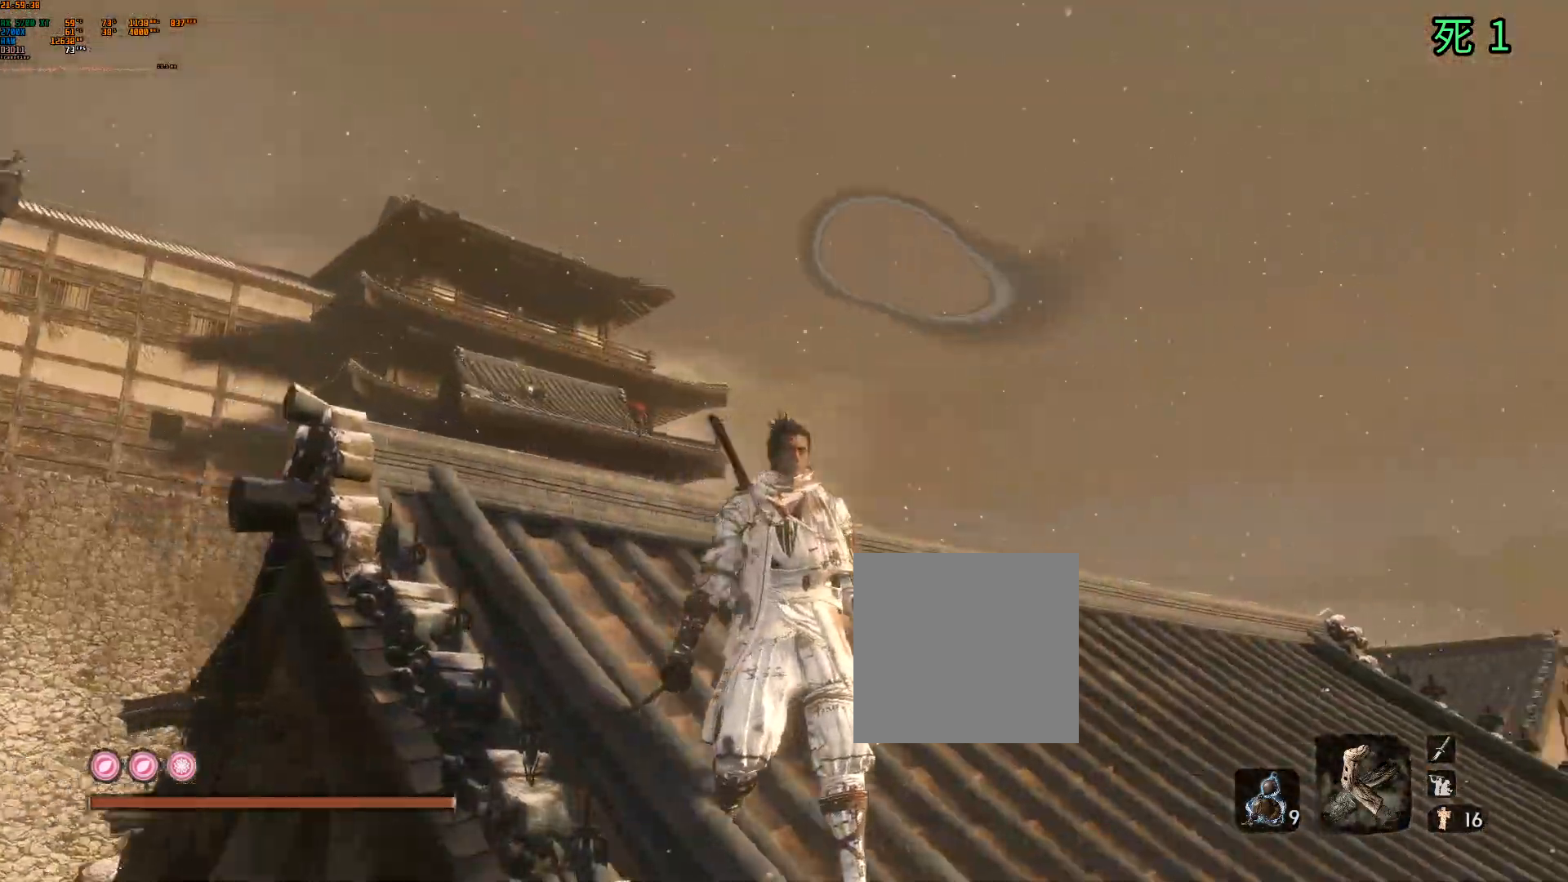
{"buttons": [], "left_stick": "center", "events": []}
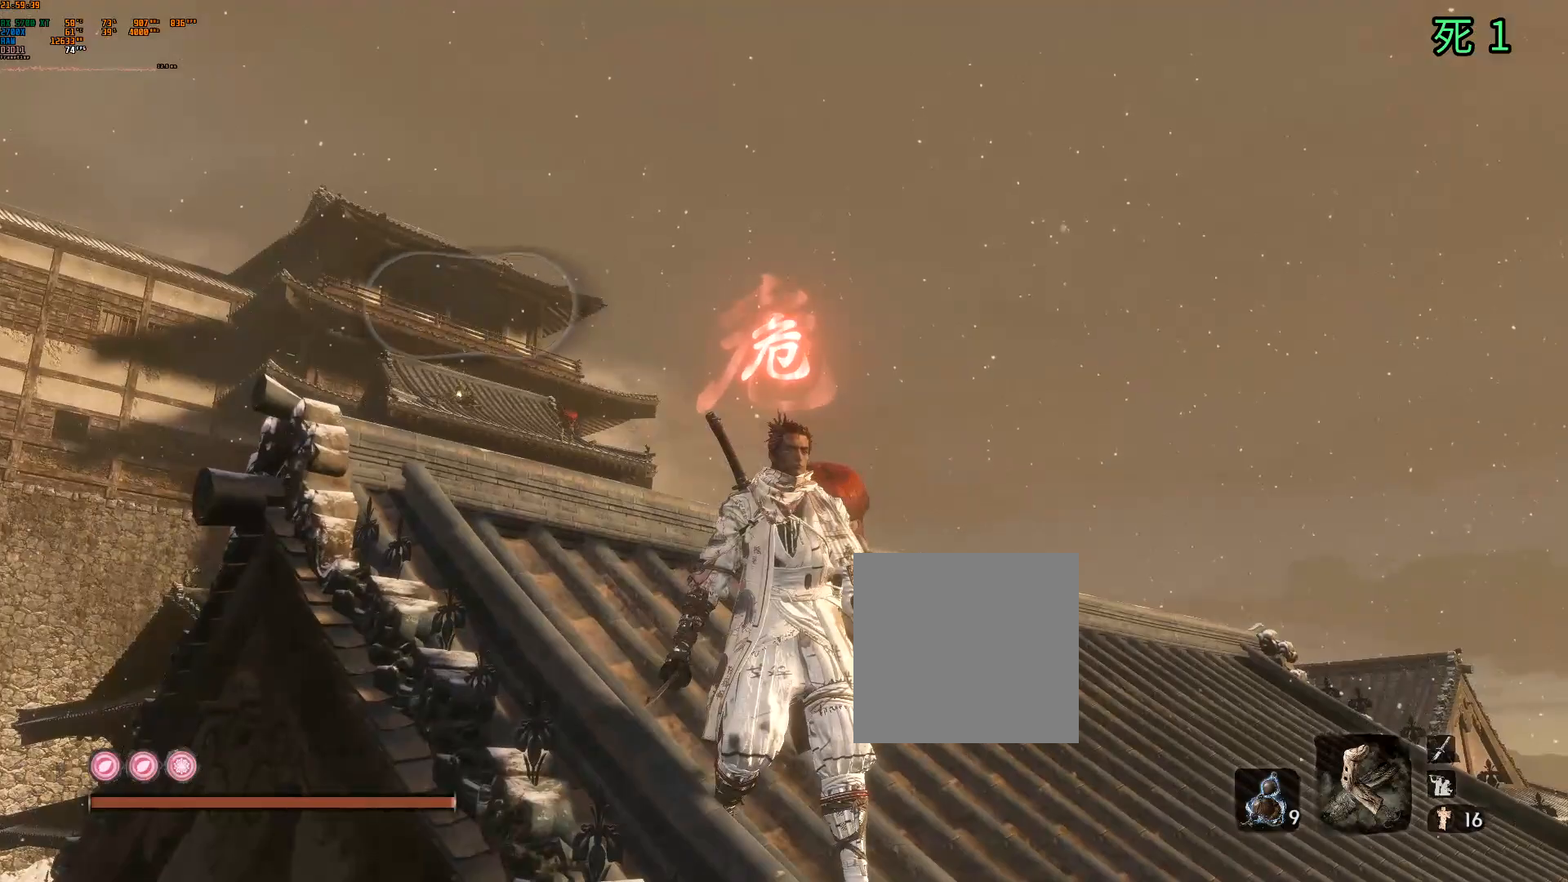
{"buttons": [], "left_stick": "down-left", "events": [[400, "left_stick", "down-left"]]}
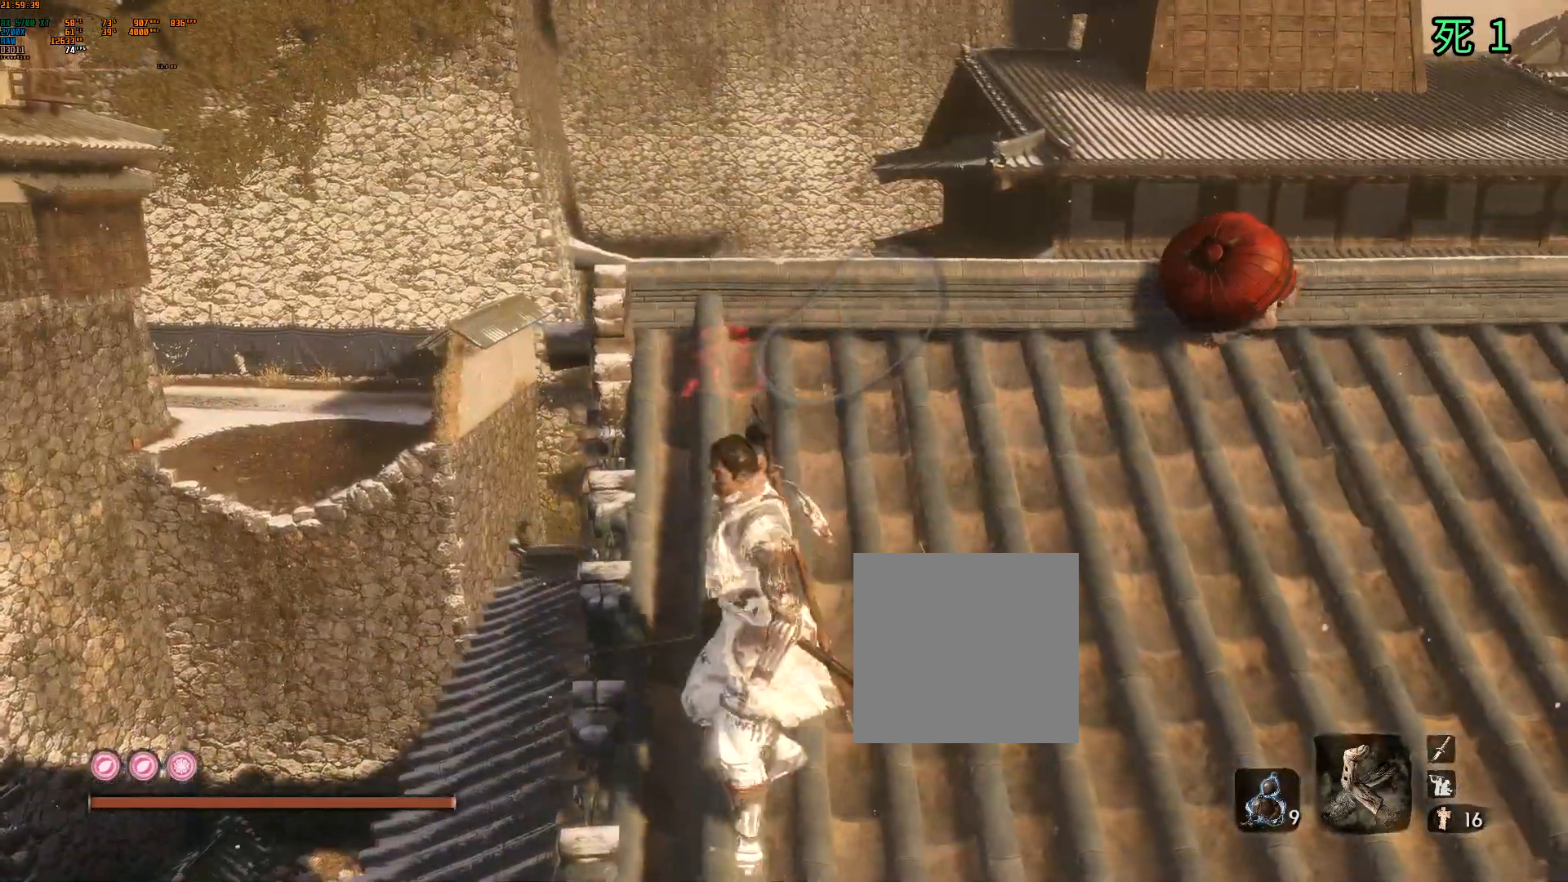
{"buttons": [], "left_stick": "up-right", "events": [[217, "left_stick", "left"], [367, "left_stick", "up"], [483, "left_stick", "up-right"]]}
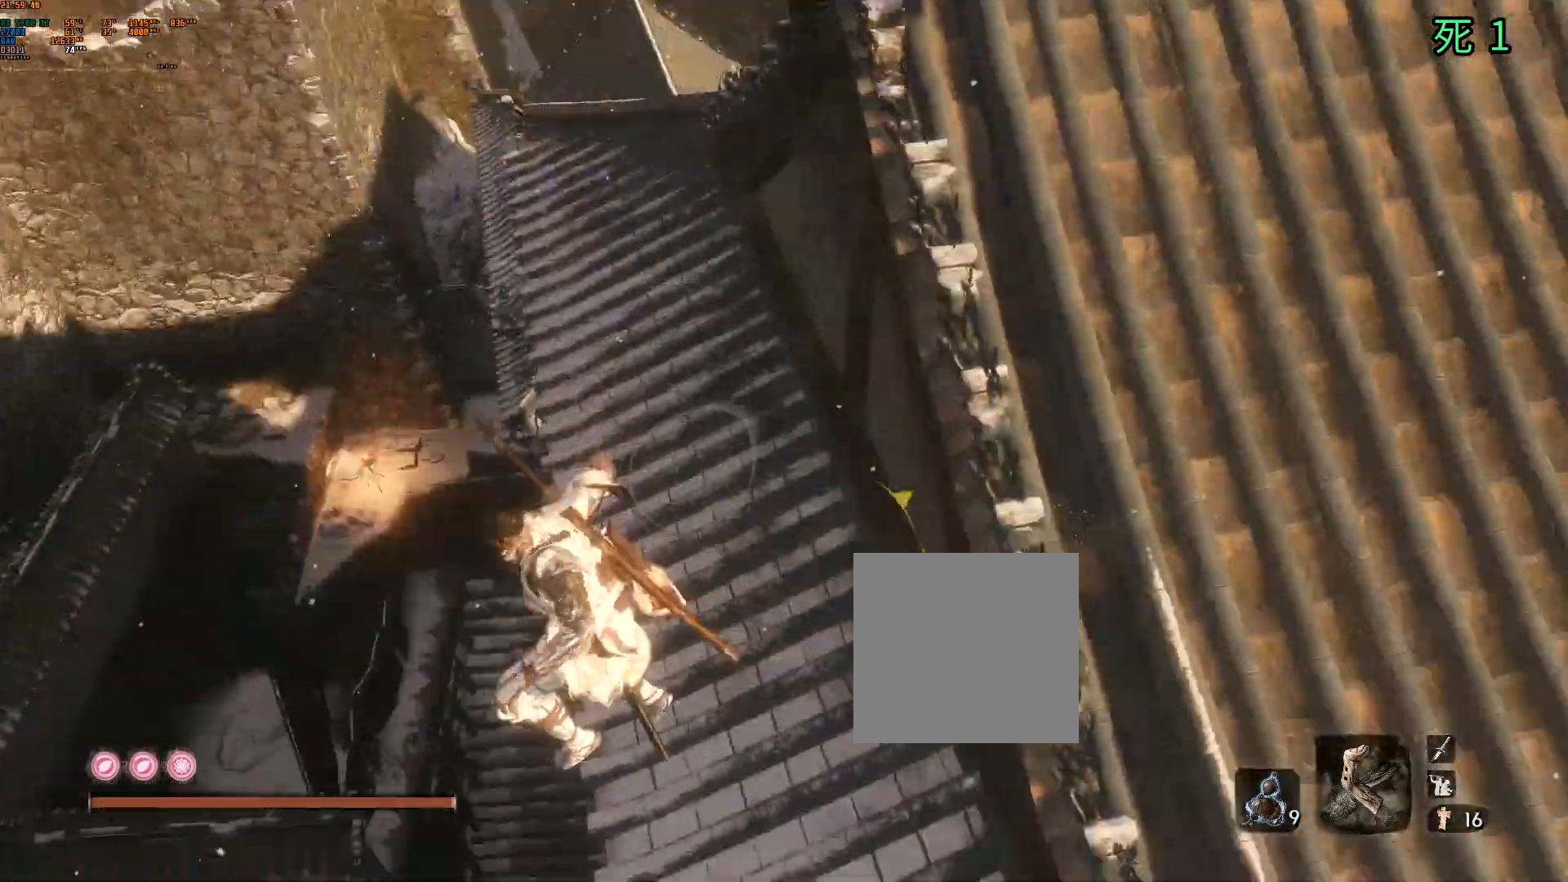
{"buttons": ["L1"], "left_stick": "up-right", "events": [[167, "L2", "down"], [233, "L2", "up"], [400, "L1", "down"]]}
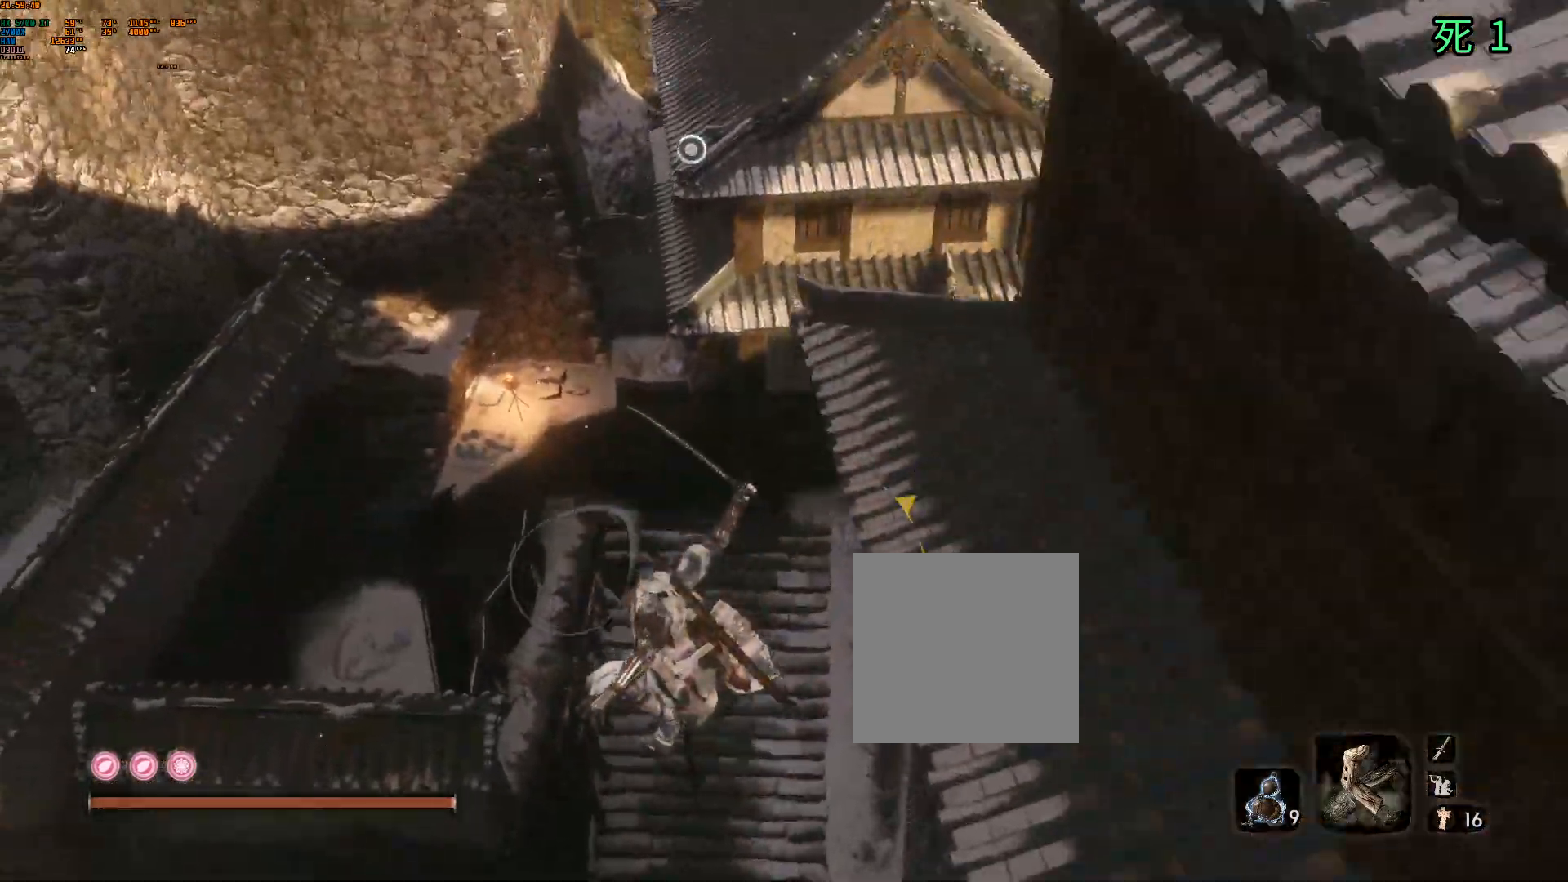
{"buttons": ["L1"], "left_stick": "right", "events": [[33, "L1", "up"], [200, "L1", "down"], [317, "L1", "up"], [317, "left_stick", "right"], [400, "L1", "down"]]}
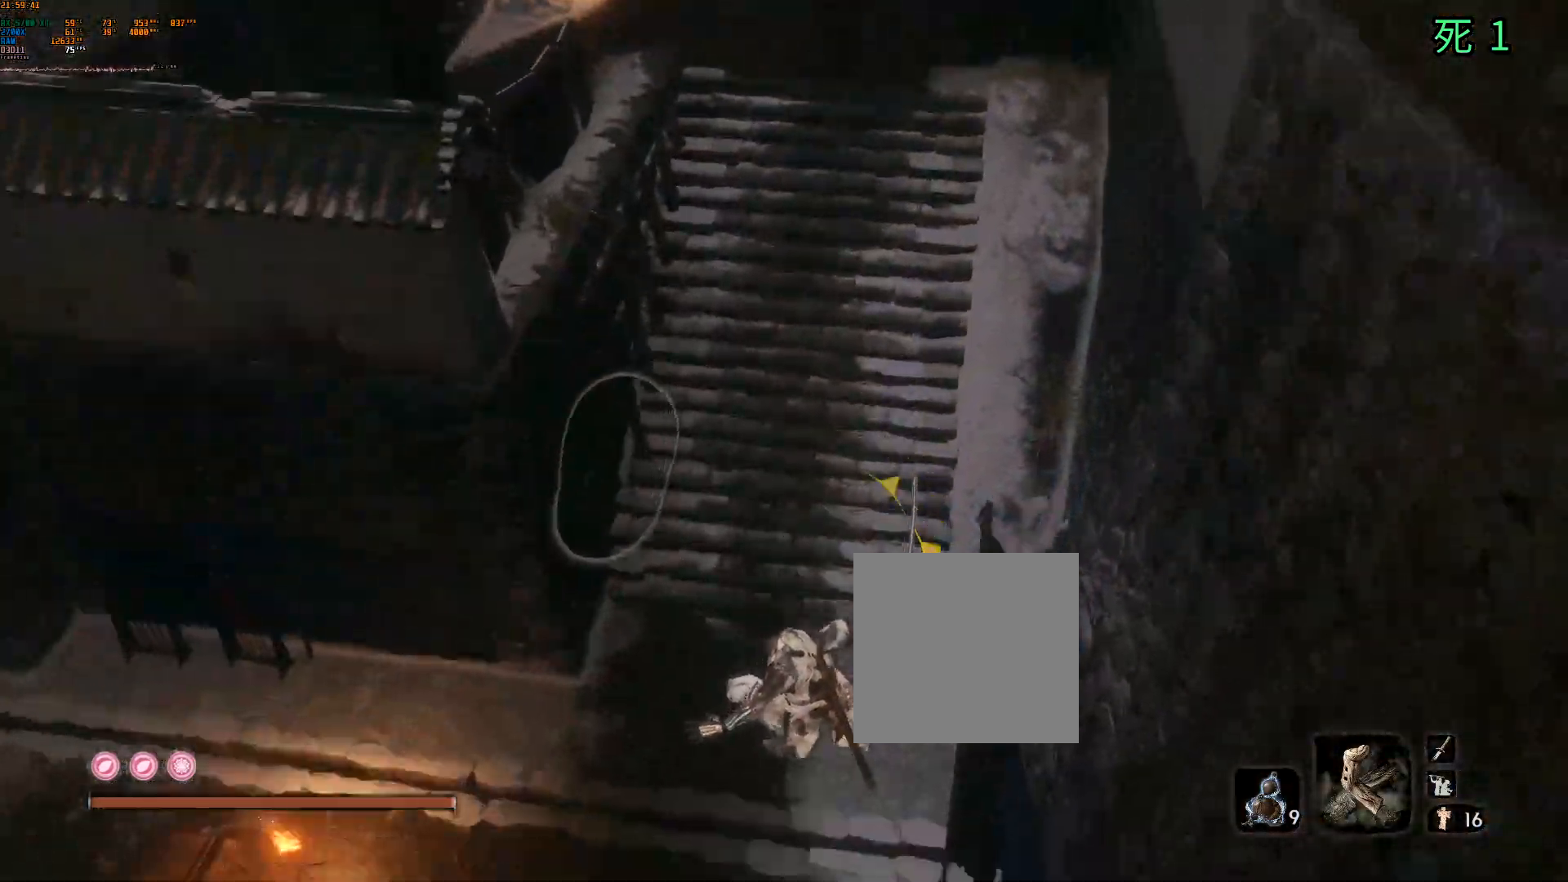
{"buttons": [], "left_stick": "left", "events": [[17, "L1", "up"], [117, "L1", "down"], [217, "L1", "up"], [217, "left_stick", "down-right"], [267, "B", "down"], [367, "left_stick", "down"], [450, "B", "up"], [483, "left_stick", "left"]]}
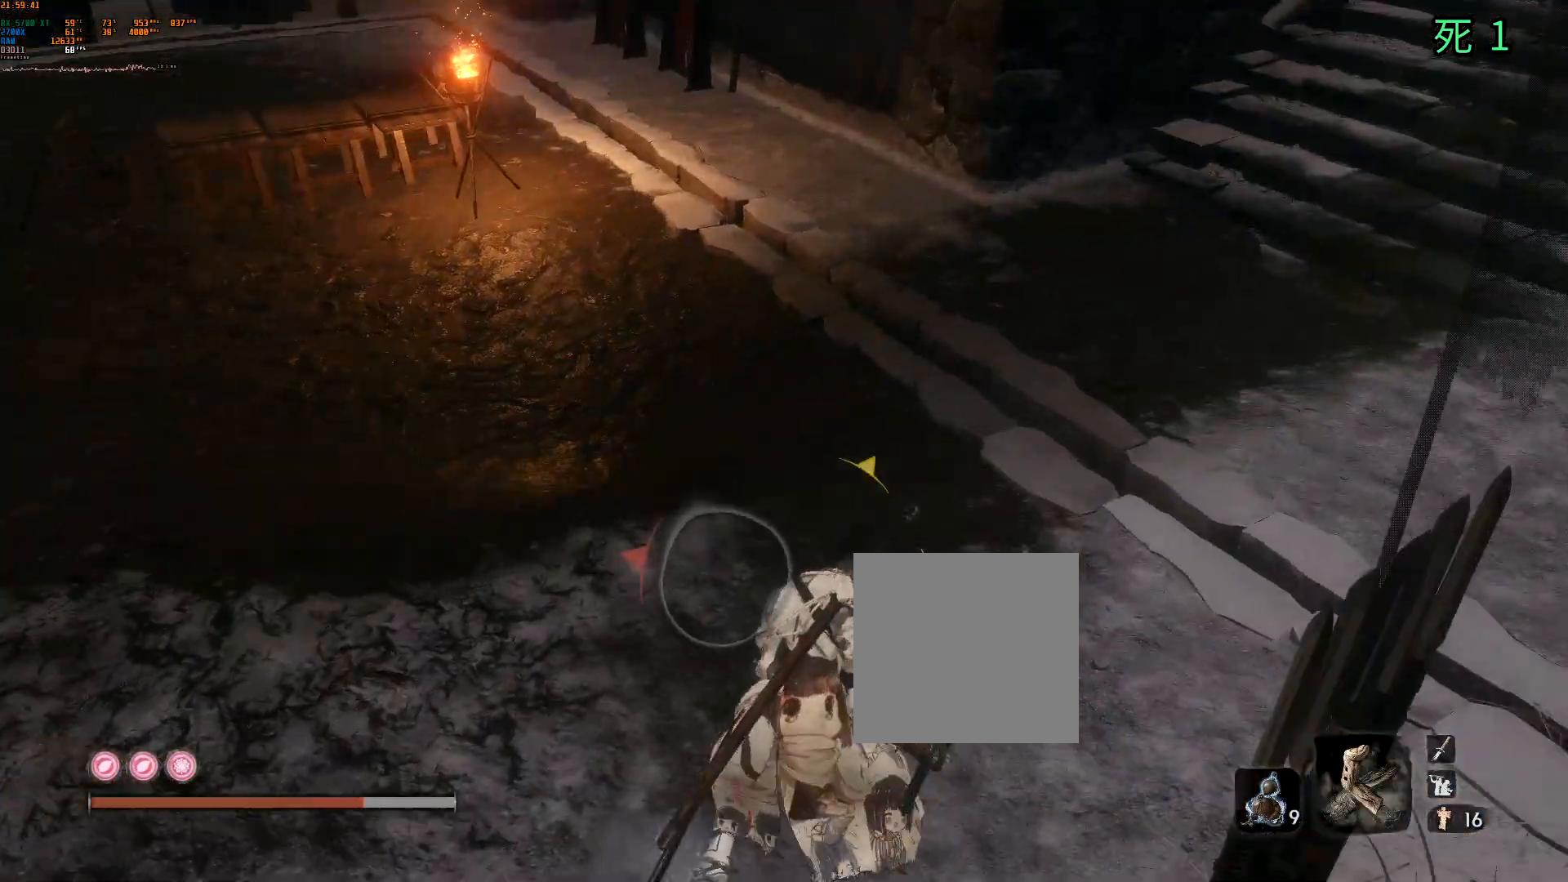
{"buttons": [], "left_stick": "up-left", "events": [[400, "left_stick", "up-left"]]}
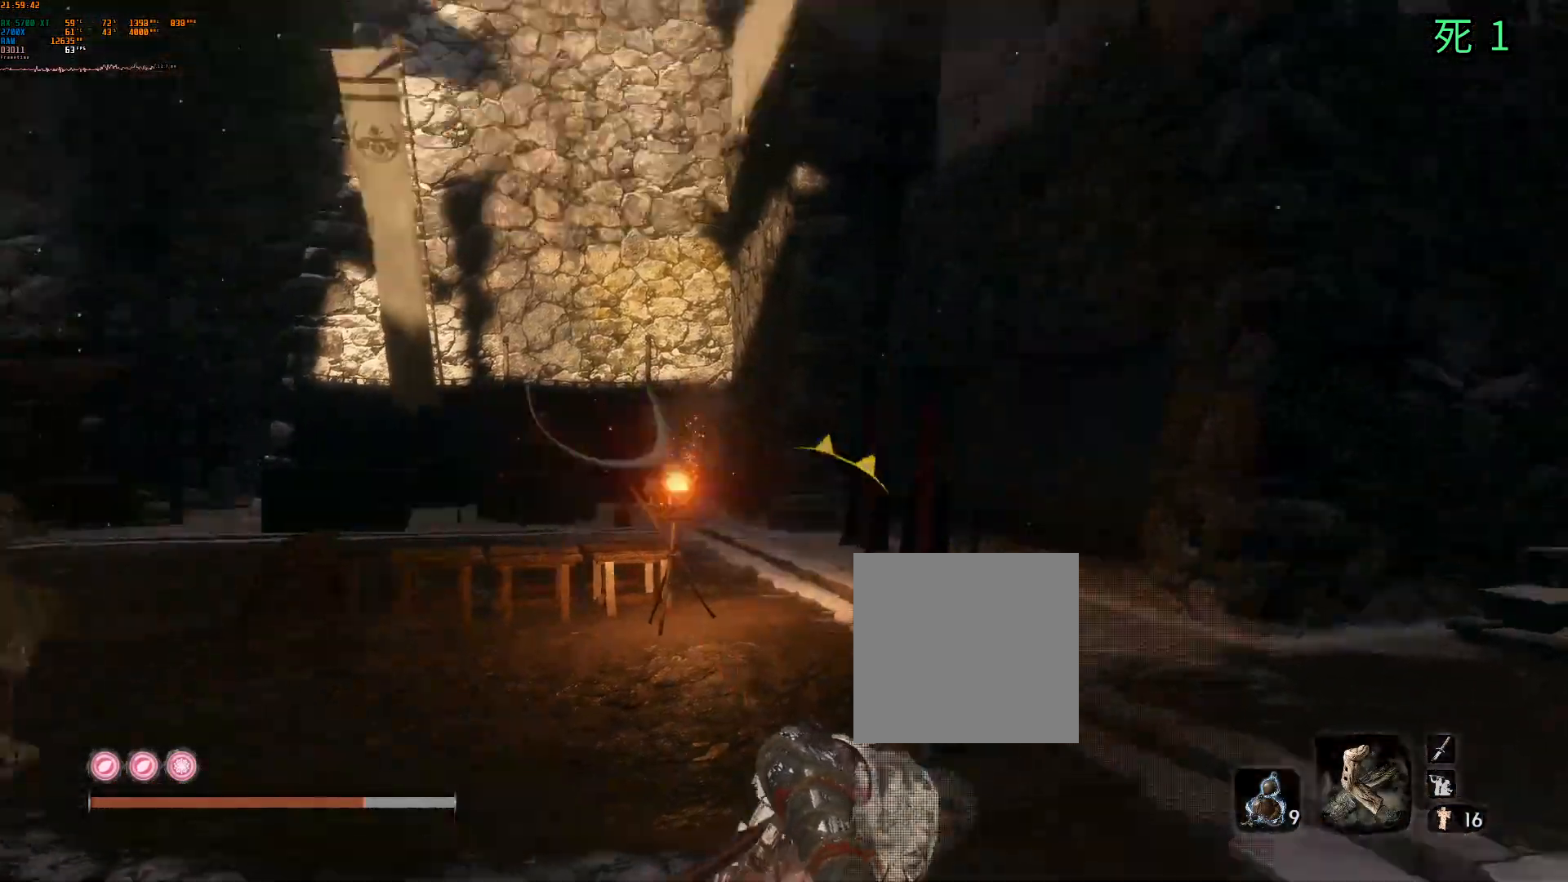
{"buttons": [], "left_stick": "up", "events": [[317, "left_stick", "up"]]}
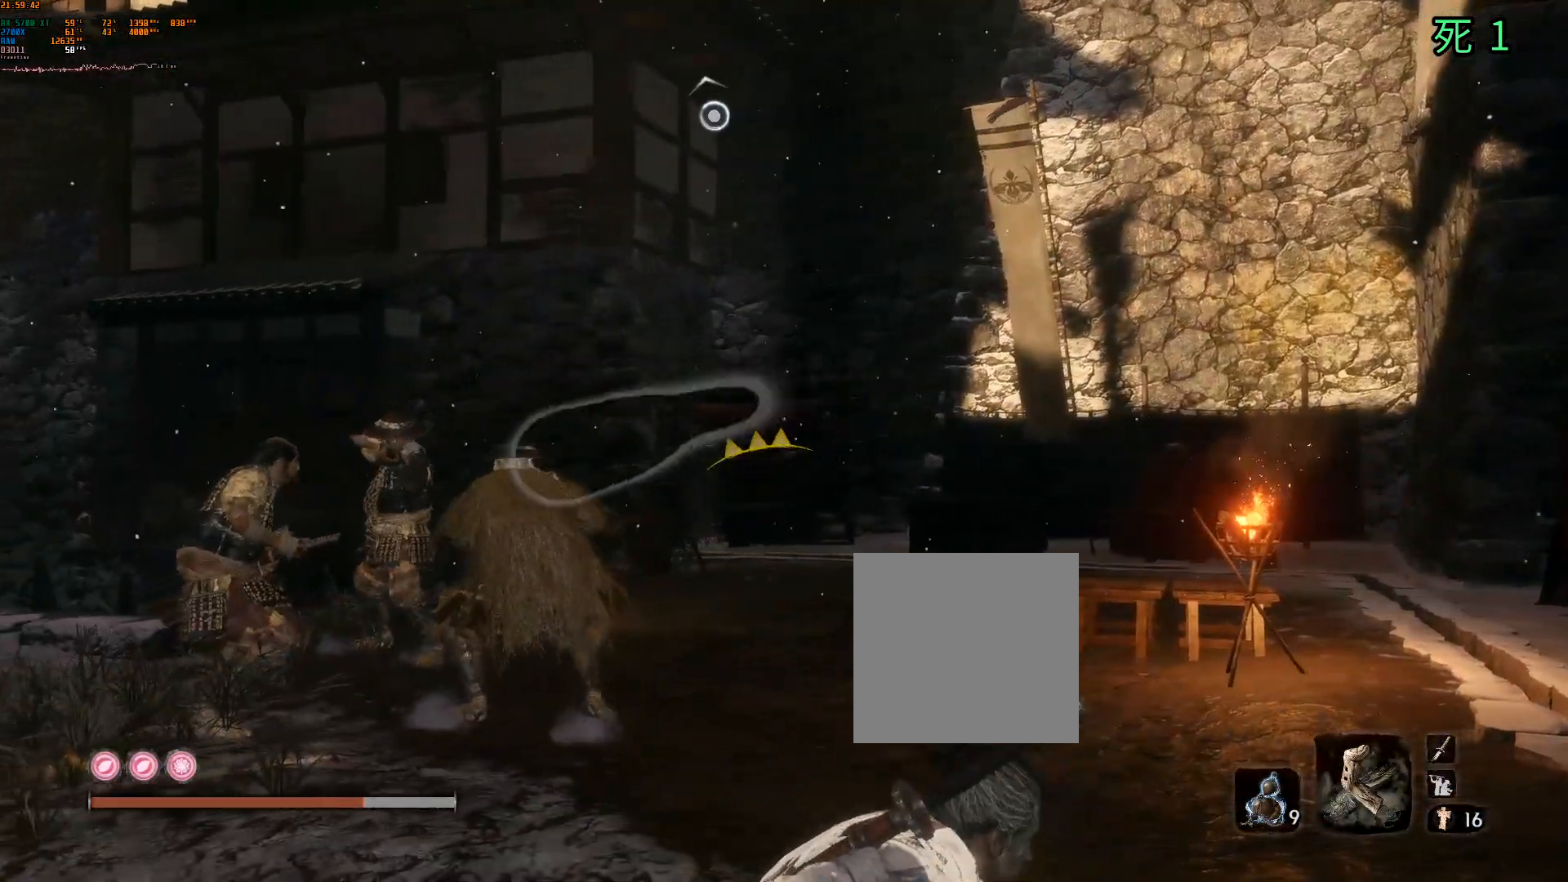
{"buttons": [], "left_stick": "up", "events": []}
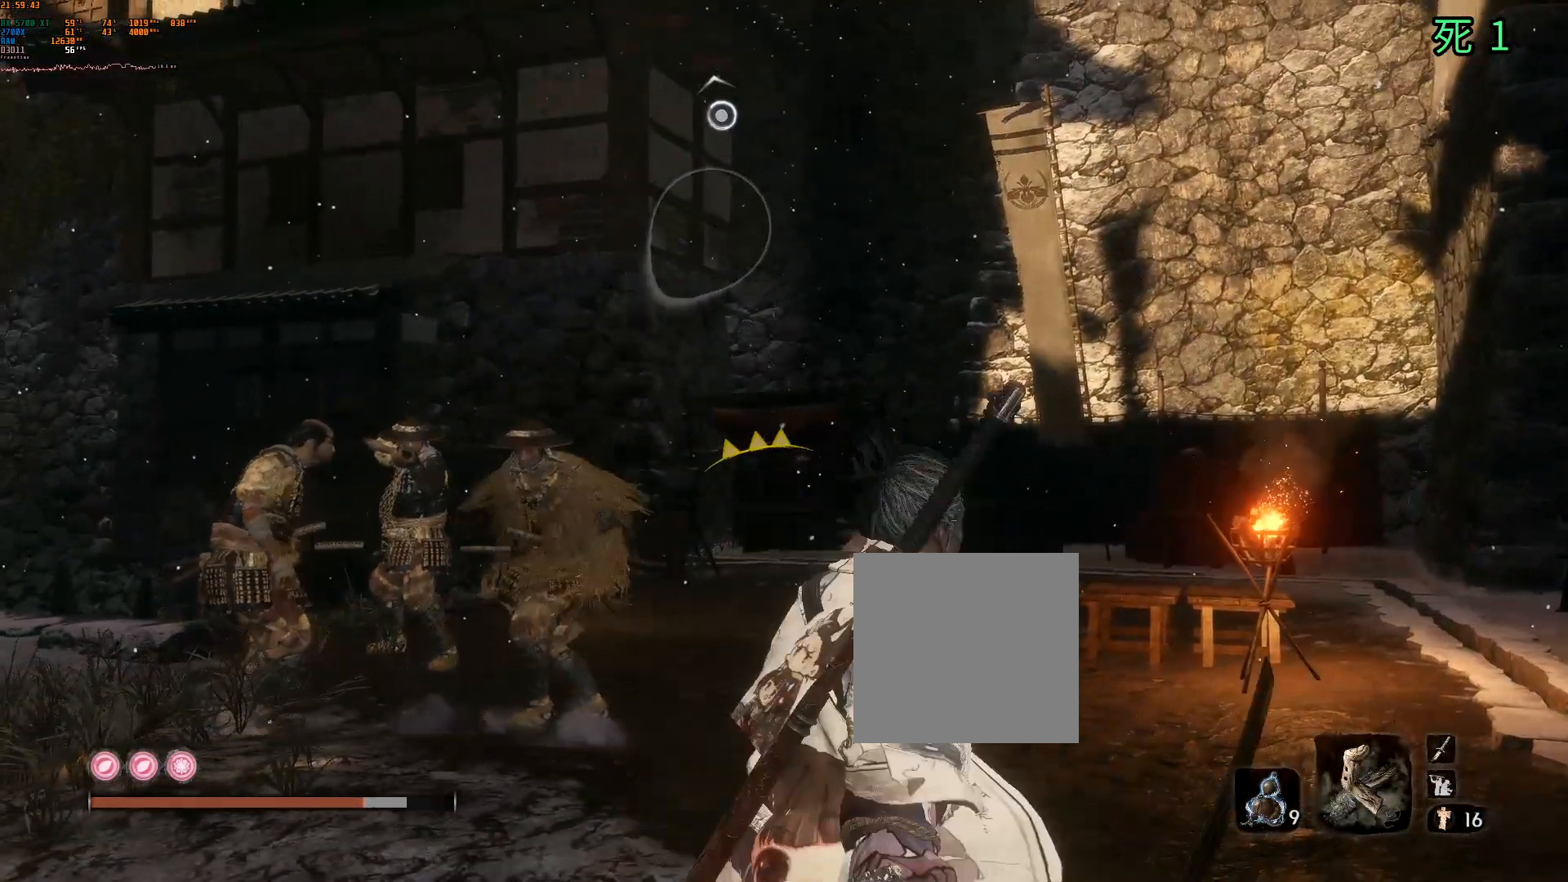
{"buttons": [], "left_stick": "up", "events": []}
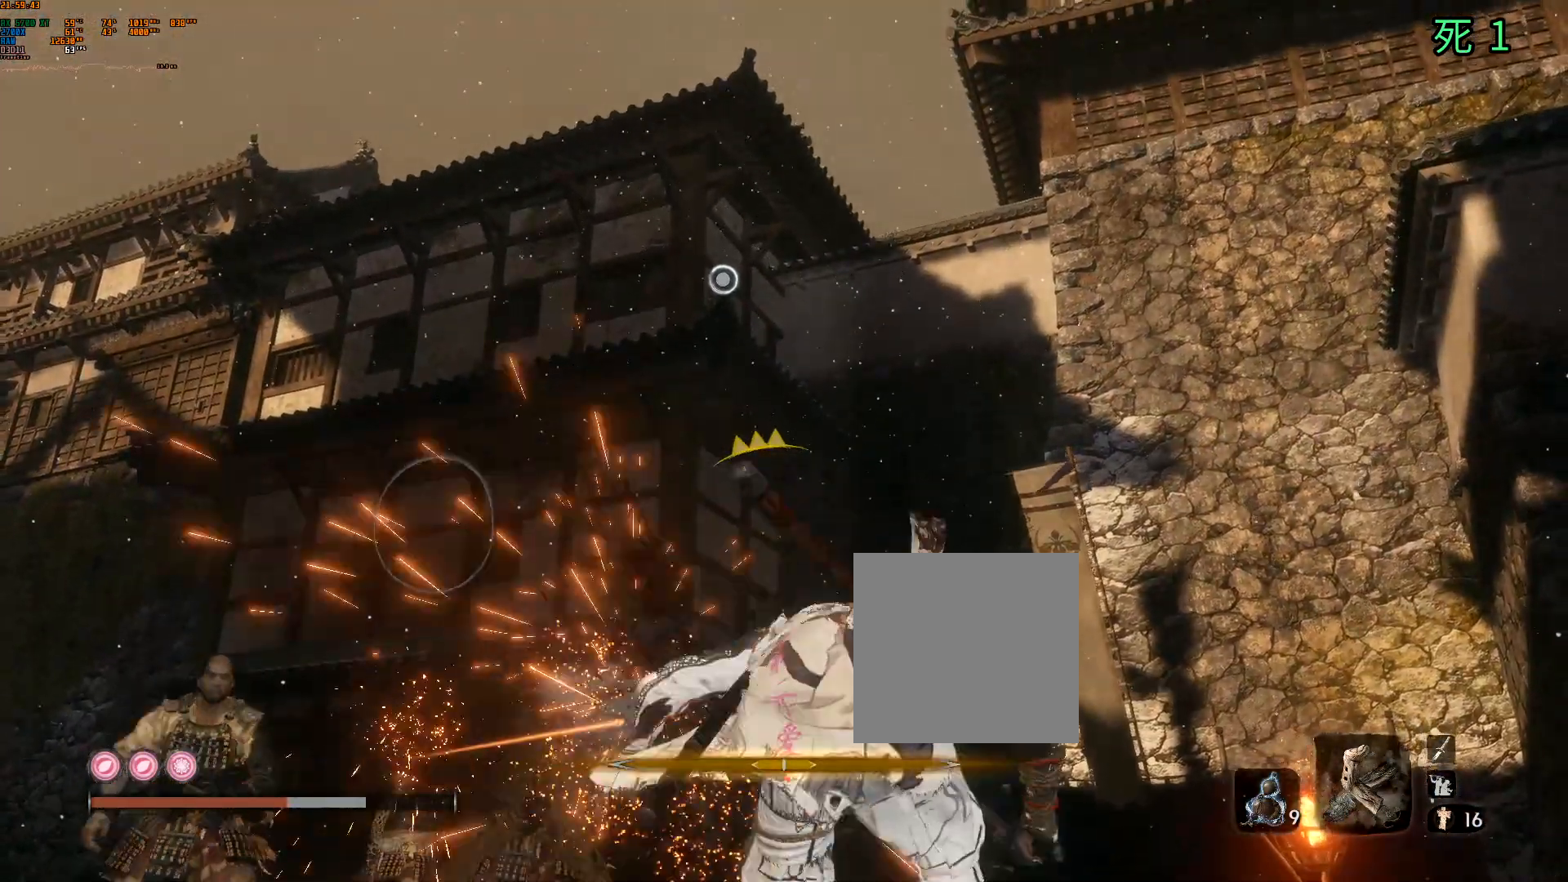
{"buttons": [], "left_stick": "up", "events": []}
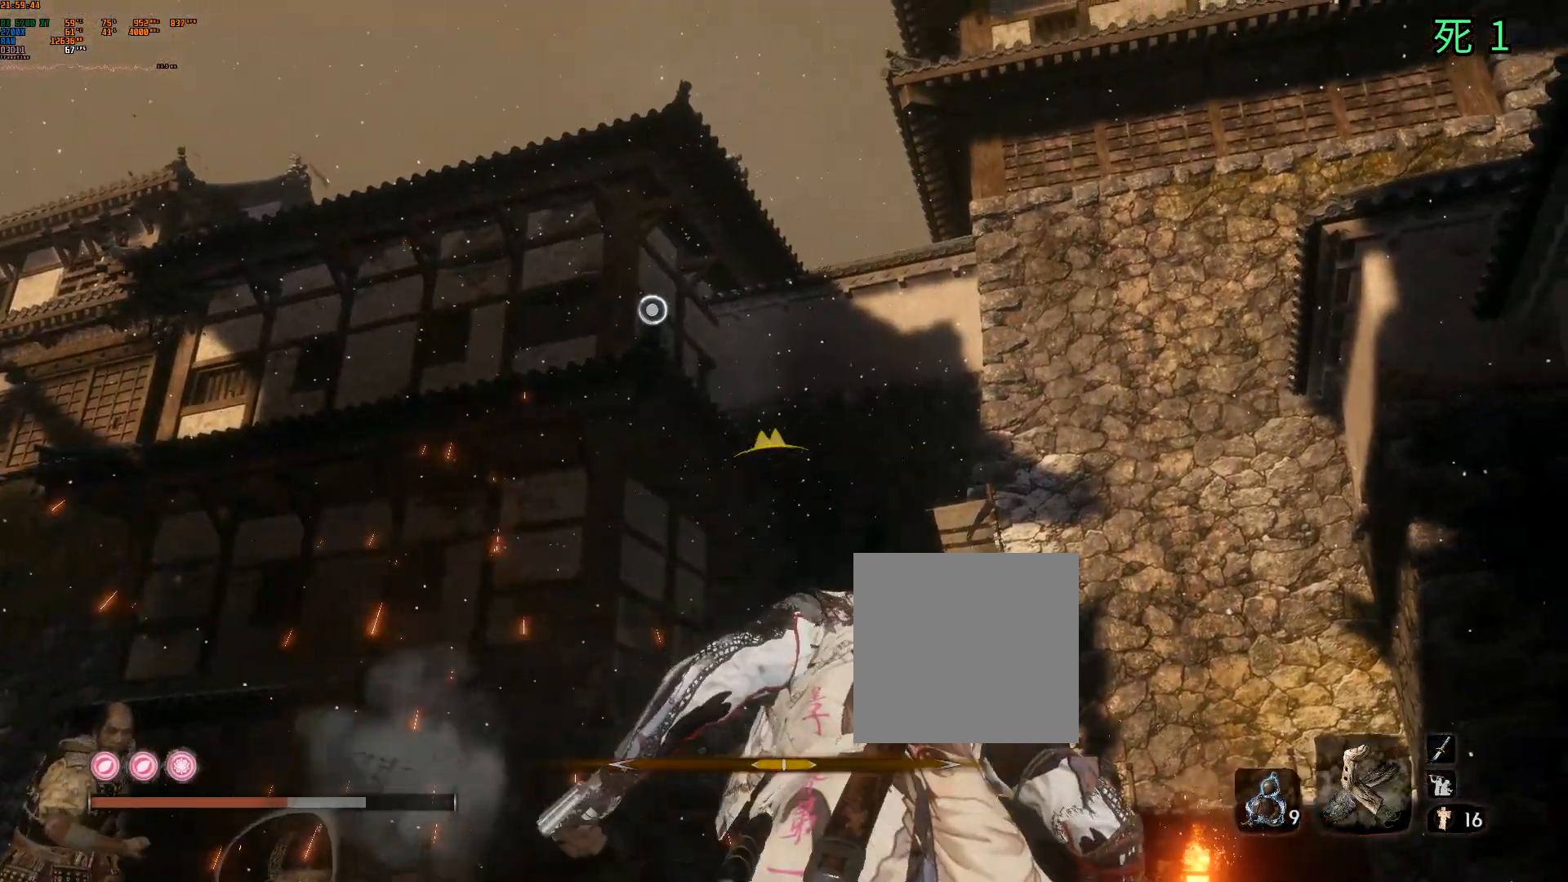
{"buttons": [], "left_stick": "up", "events": []}
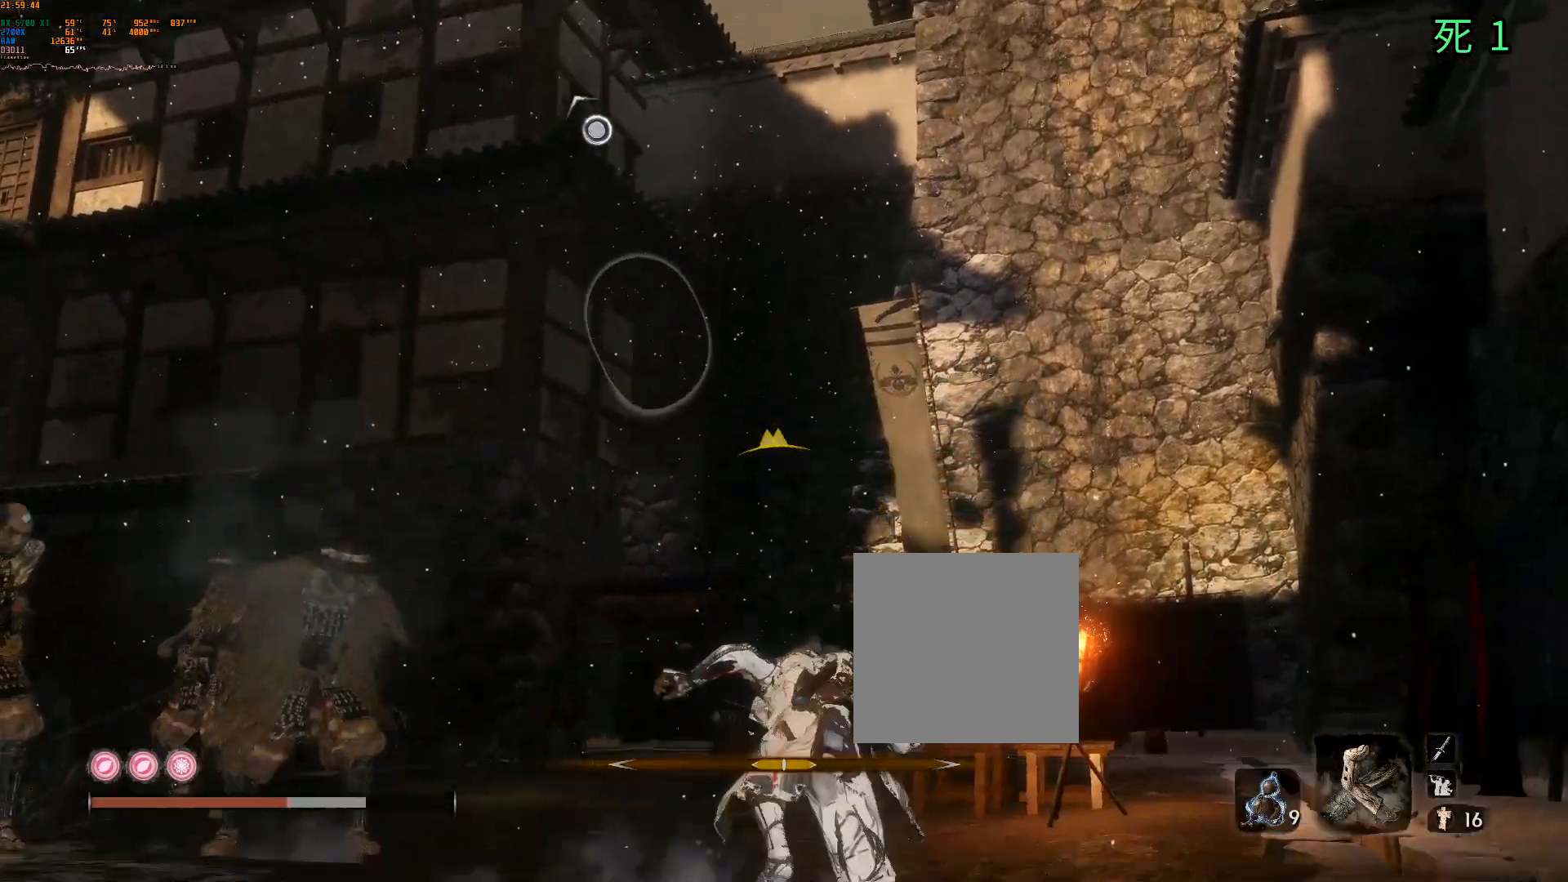
{"buttons": [], "left_stick": "up", "events": []}
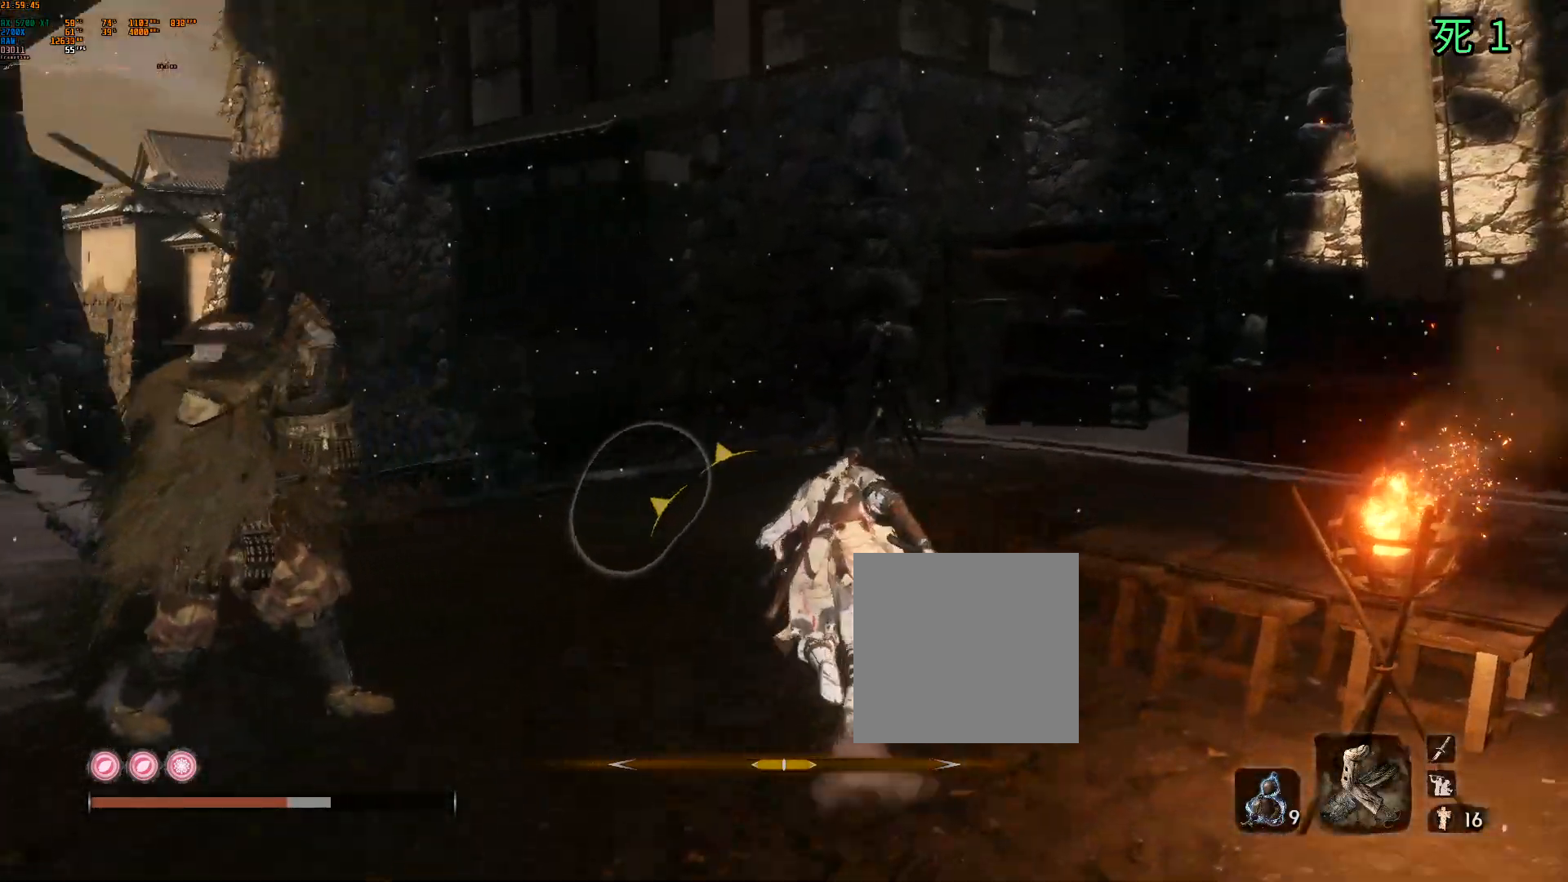
{"buttons": [], "left_stick": "up", "events": []}
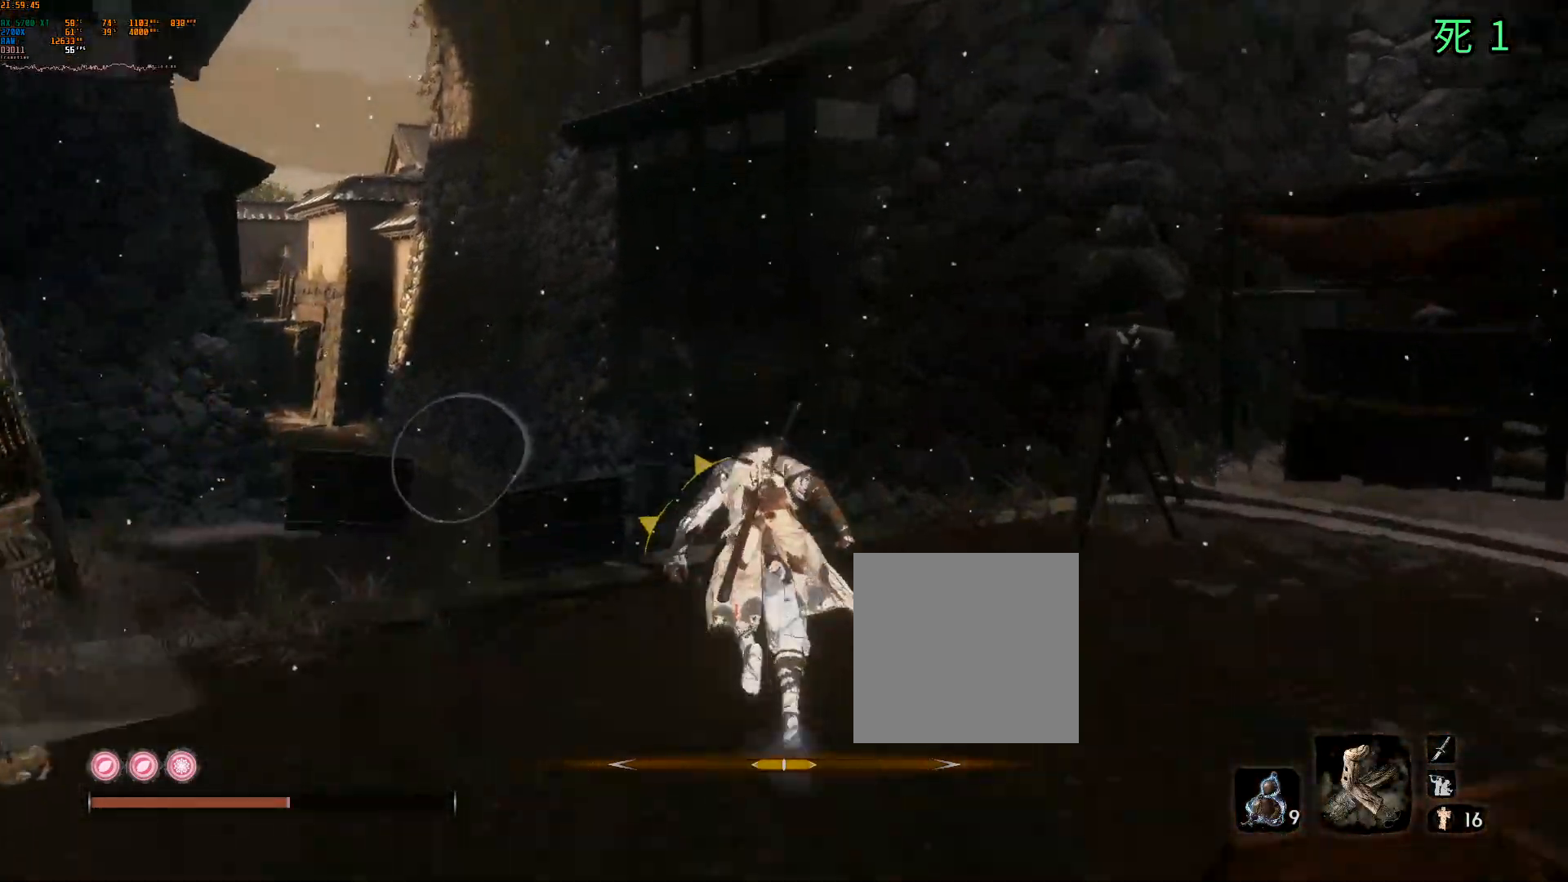
{"buttons": [], "left_stick": "up", "events": []}
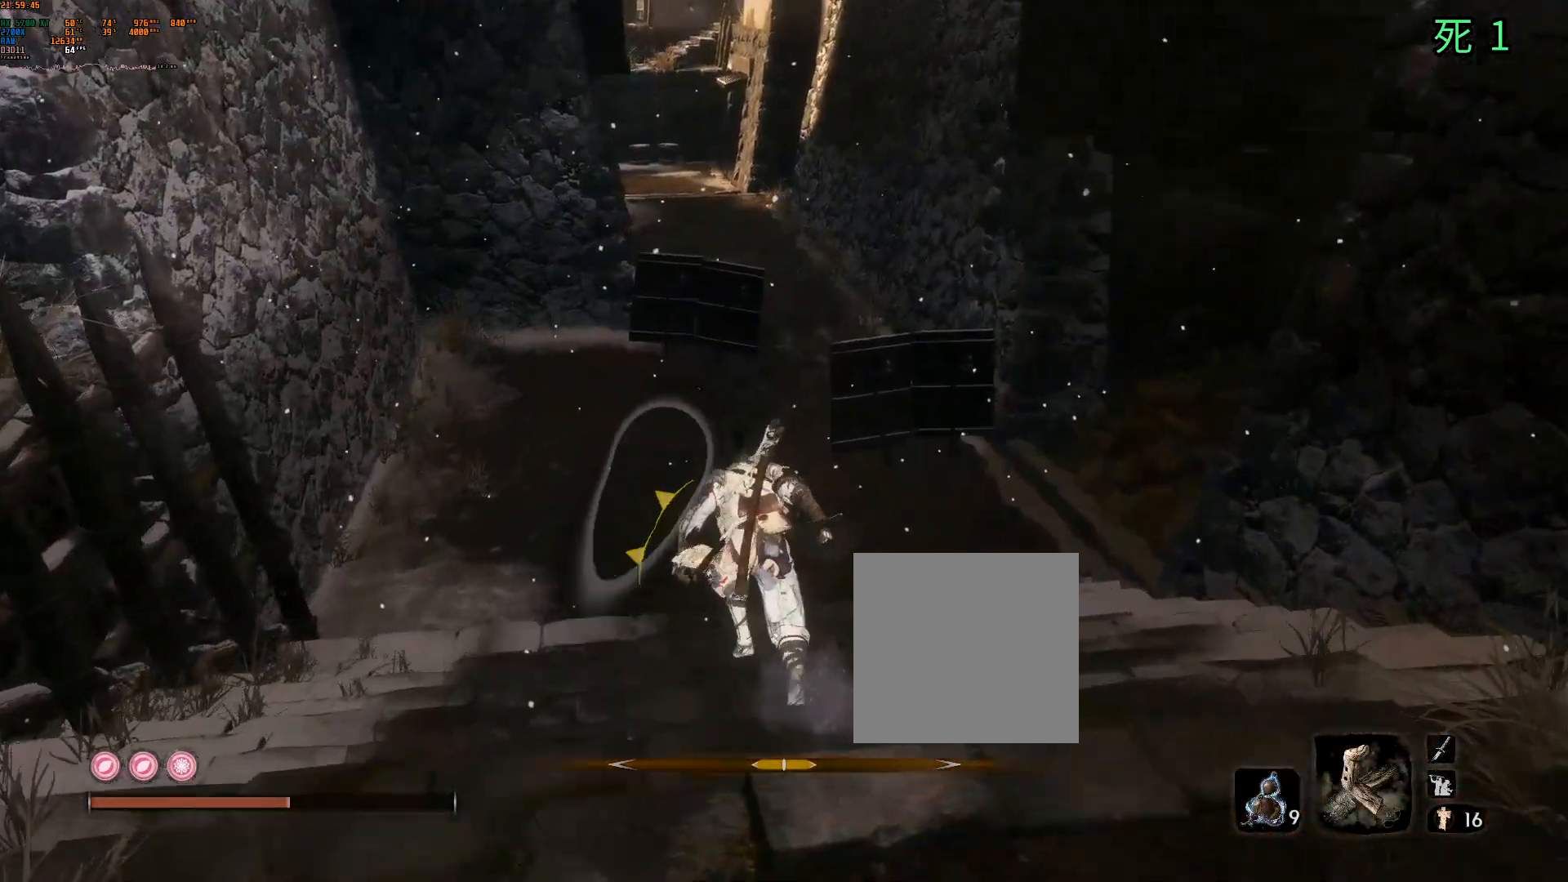
{"buttons": [], "left_stick": "up", "events": []}
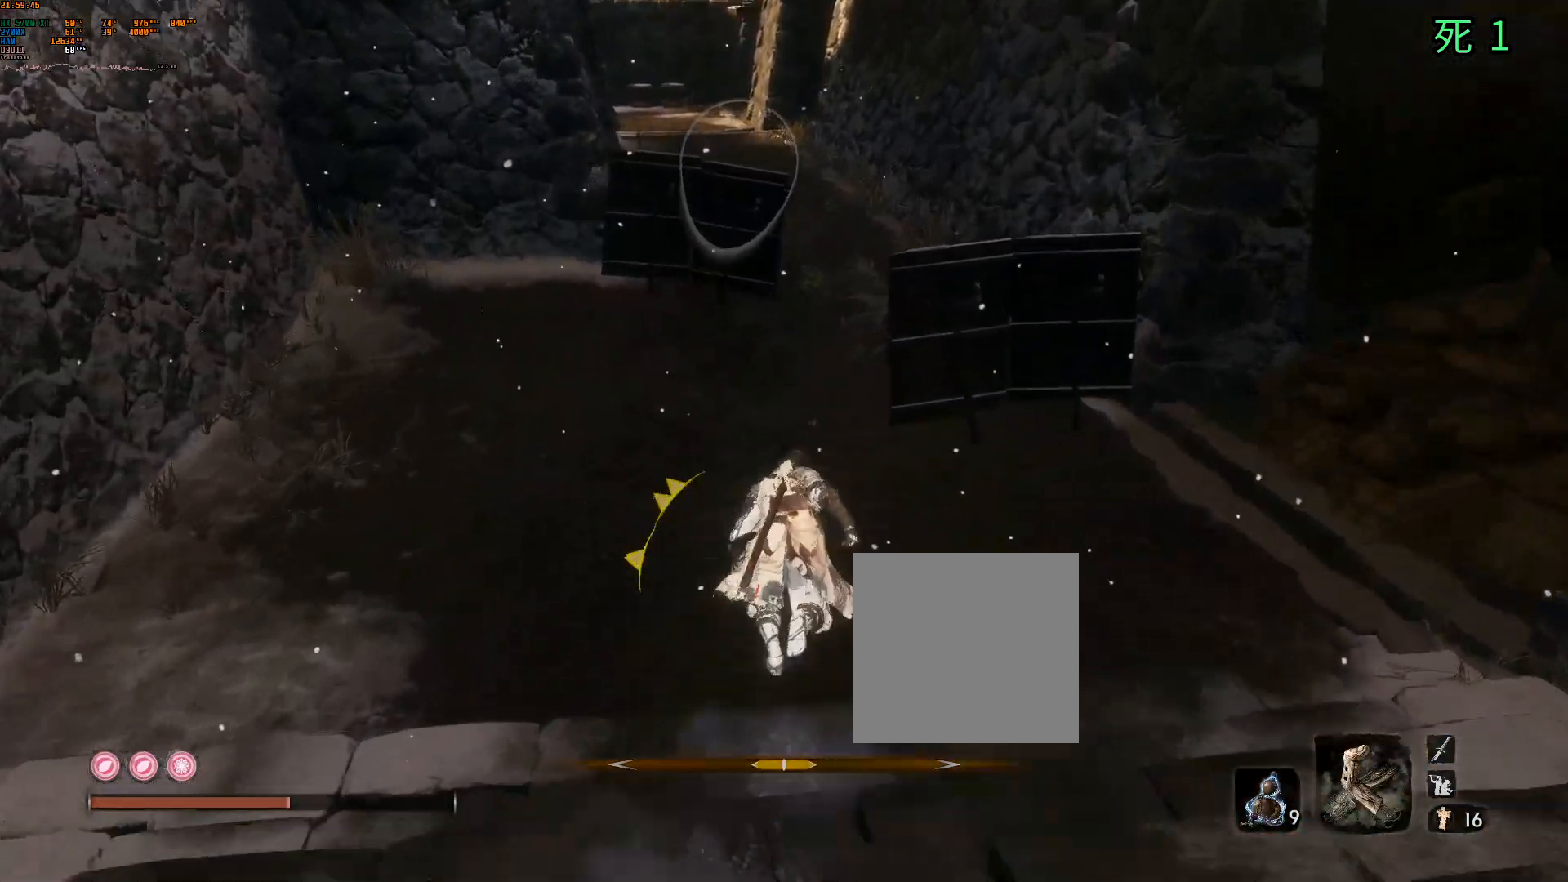
{"buttons": [], "left_stick": "up", "events": []}
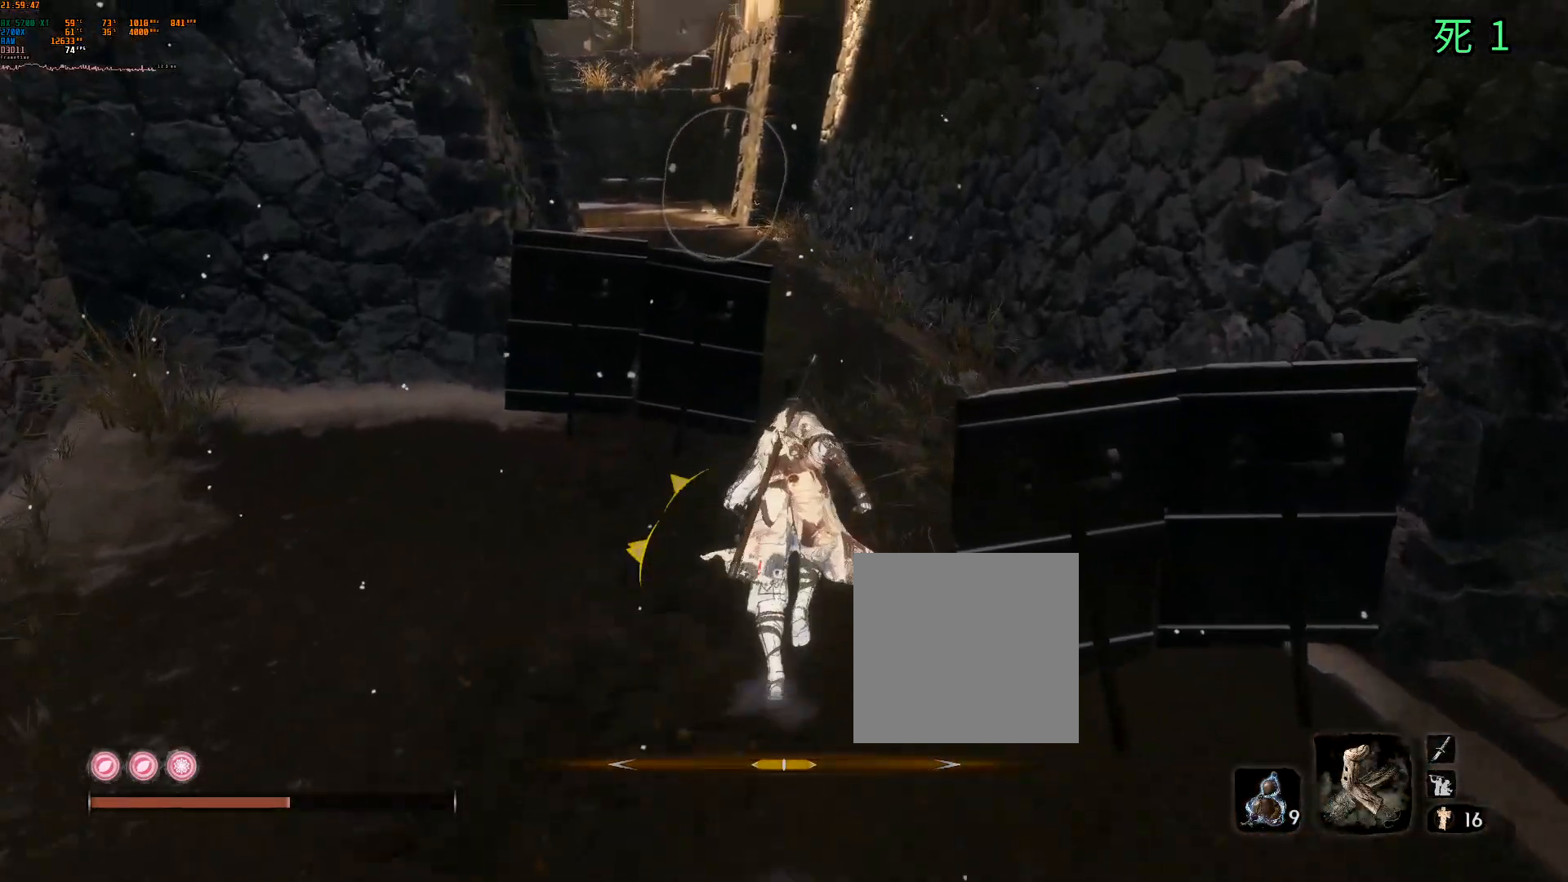
{"buttons": [], "left_stick": "up", "events": []}
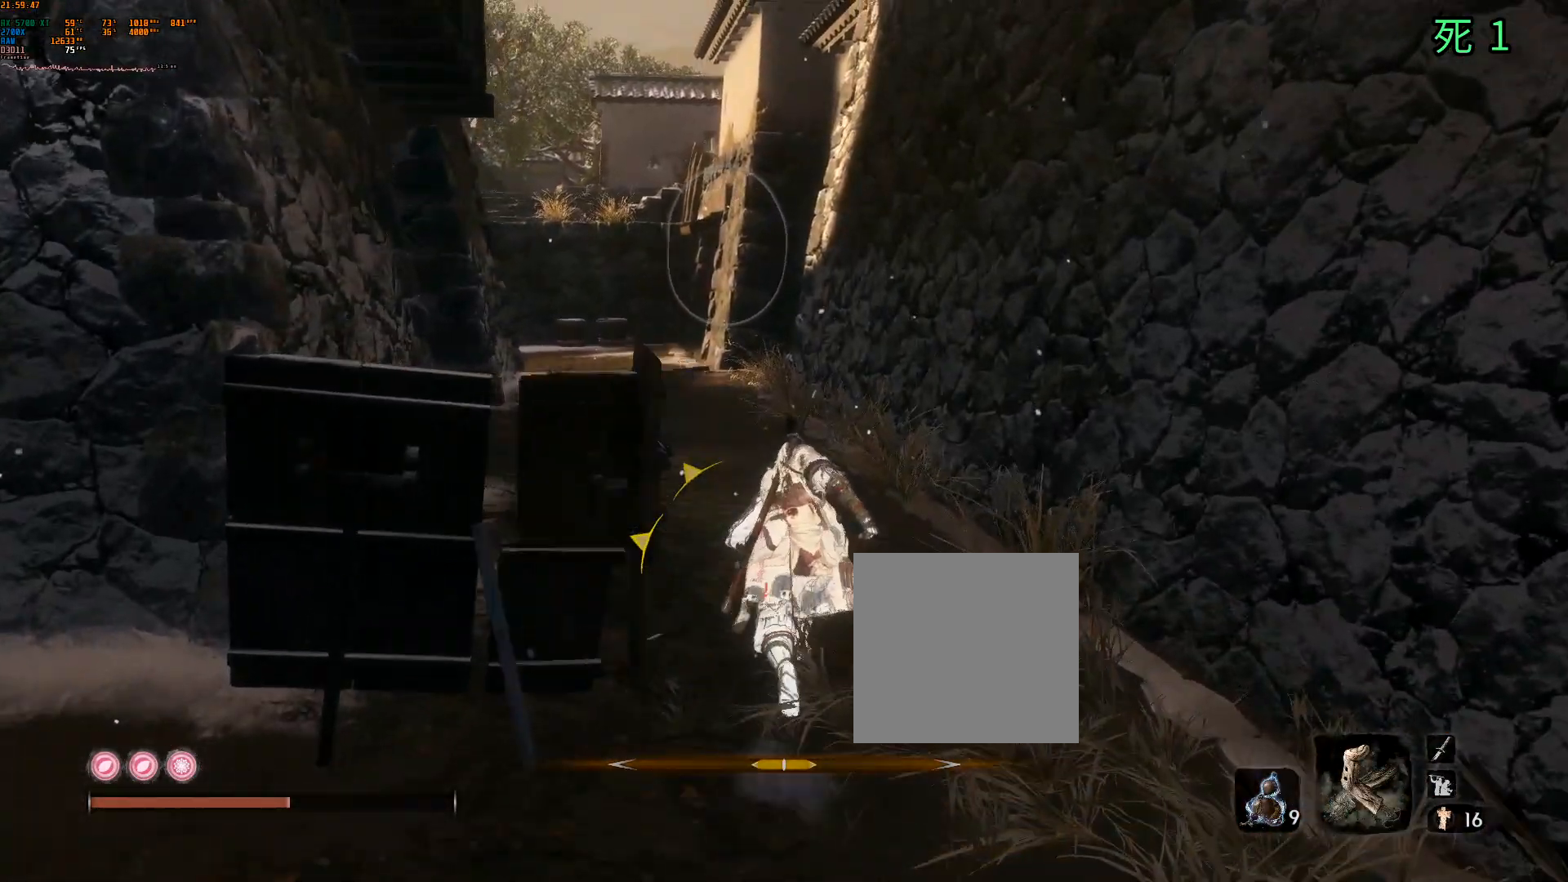
{"buttons": [], "left_stick": "up", "events": []}
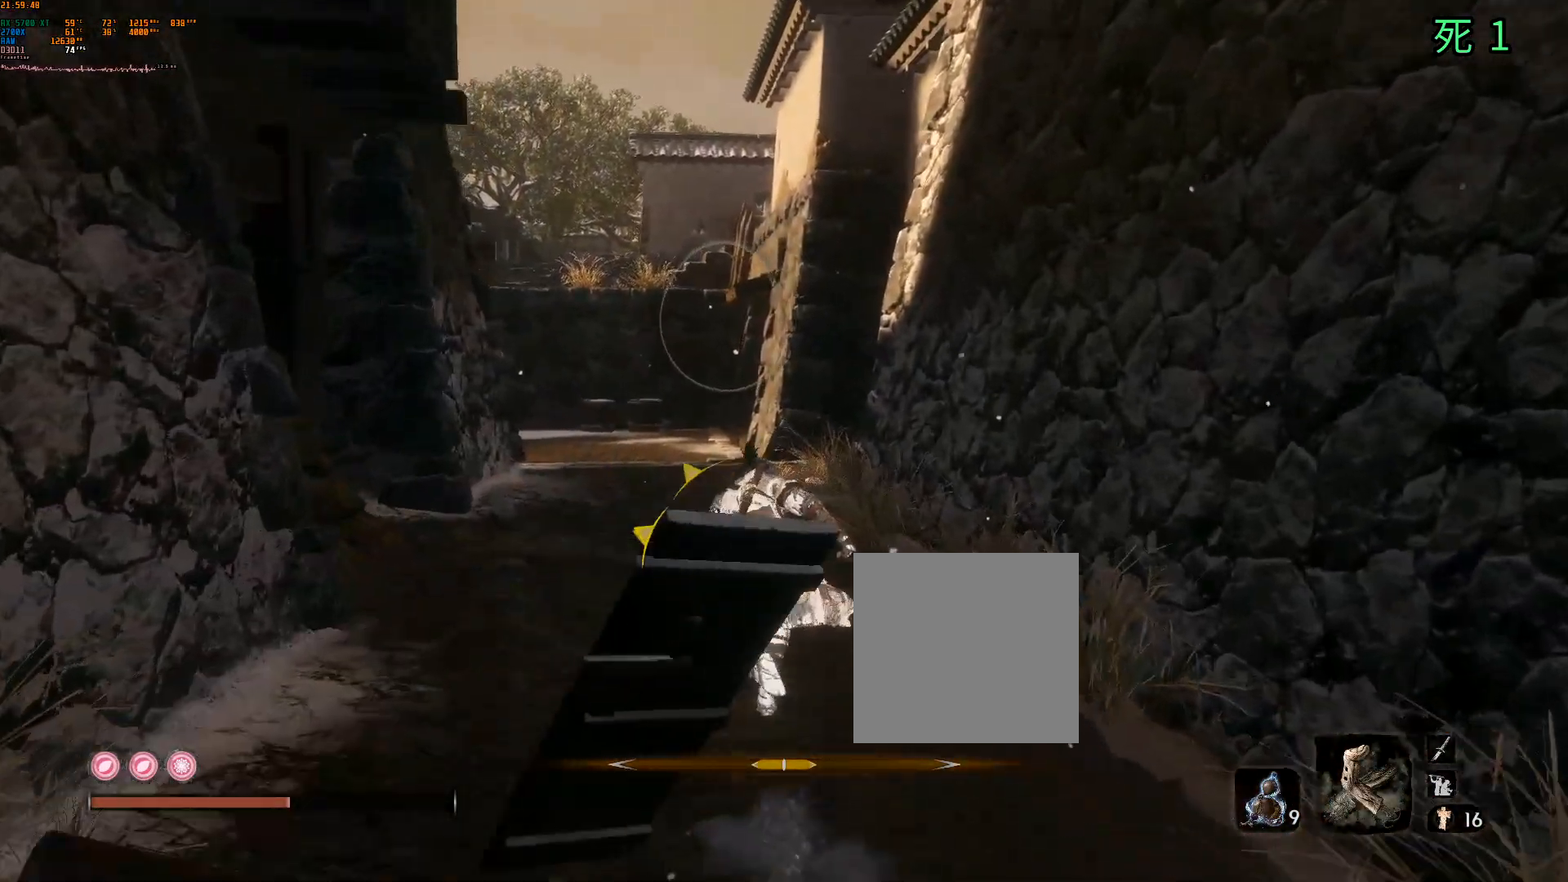
{"buttons": [], "left_stick": "up", "events": []}
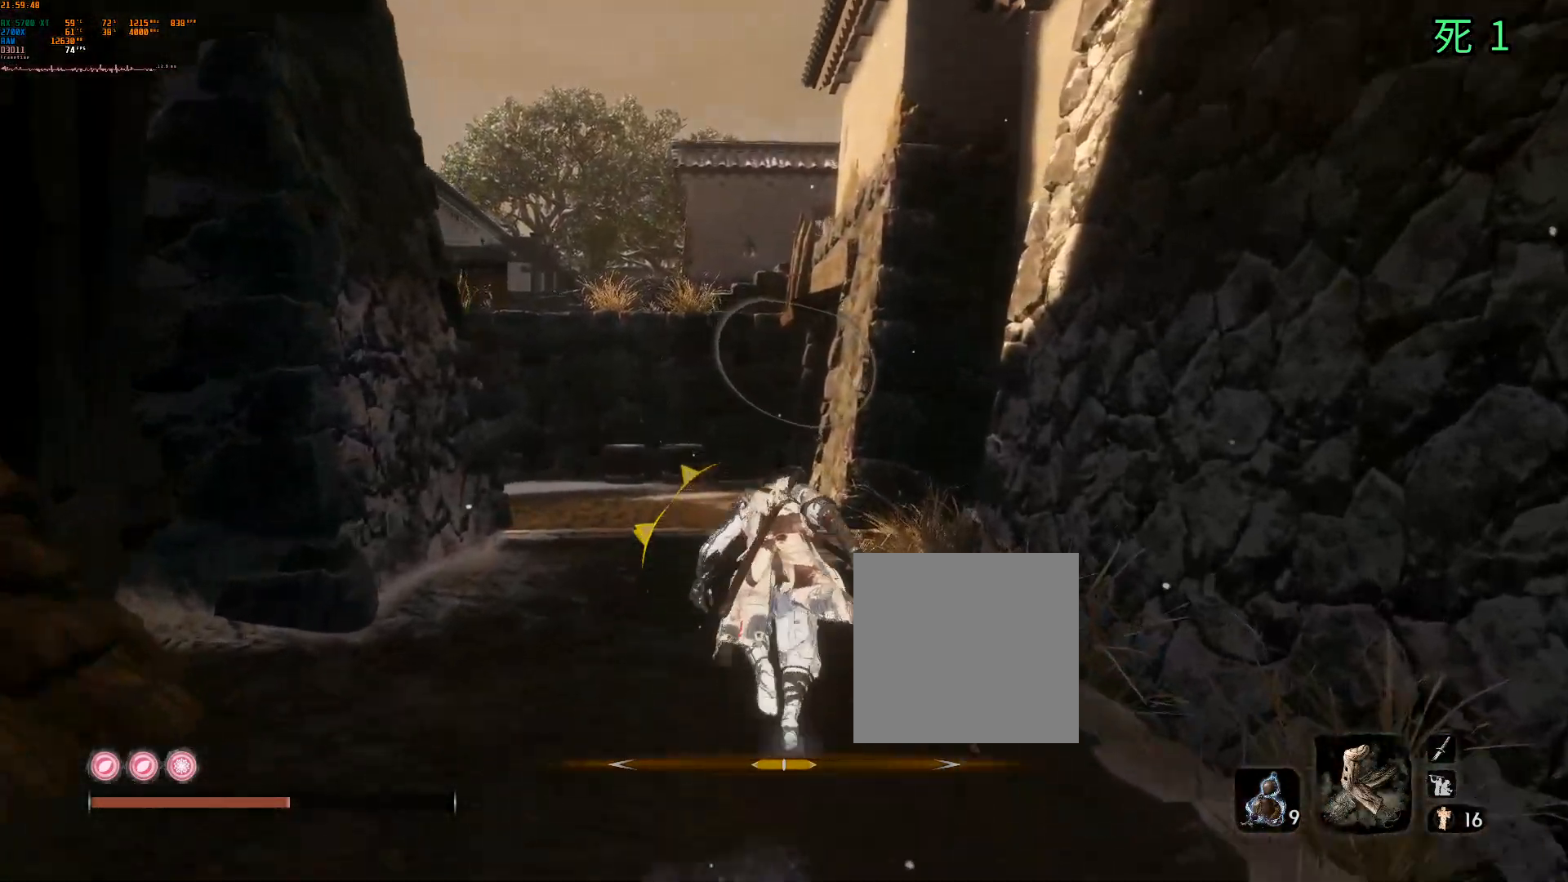
{"buttons": [], "left_stick": "up", "events": []}
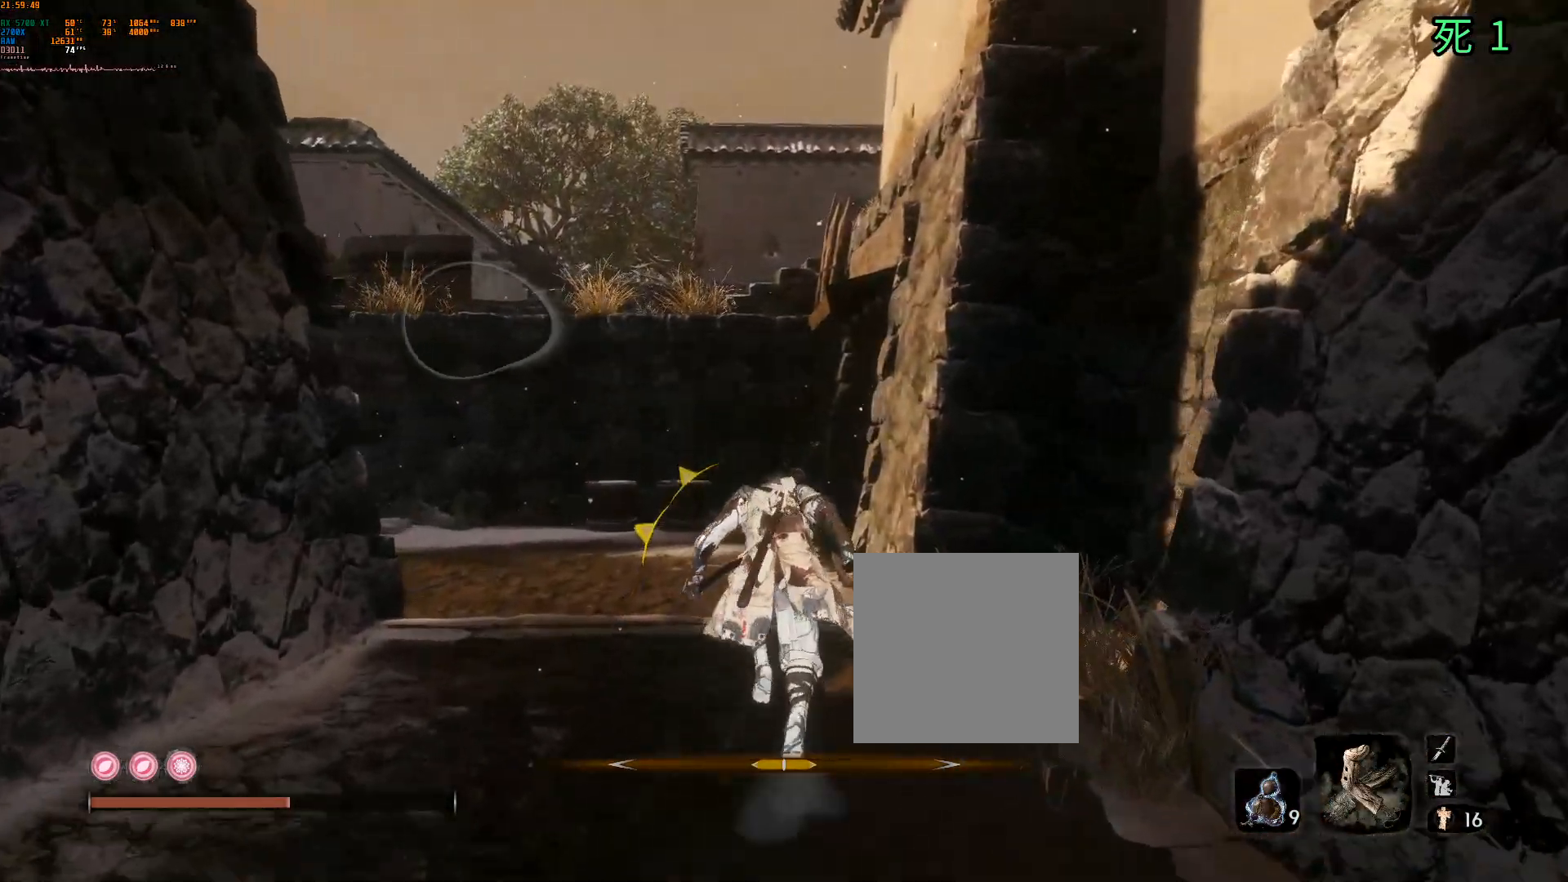
{"buttons": [], "left_stick": "up", "events": []}